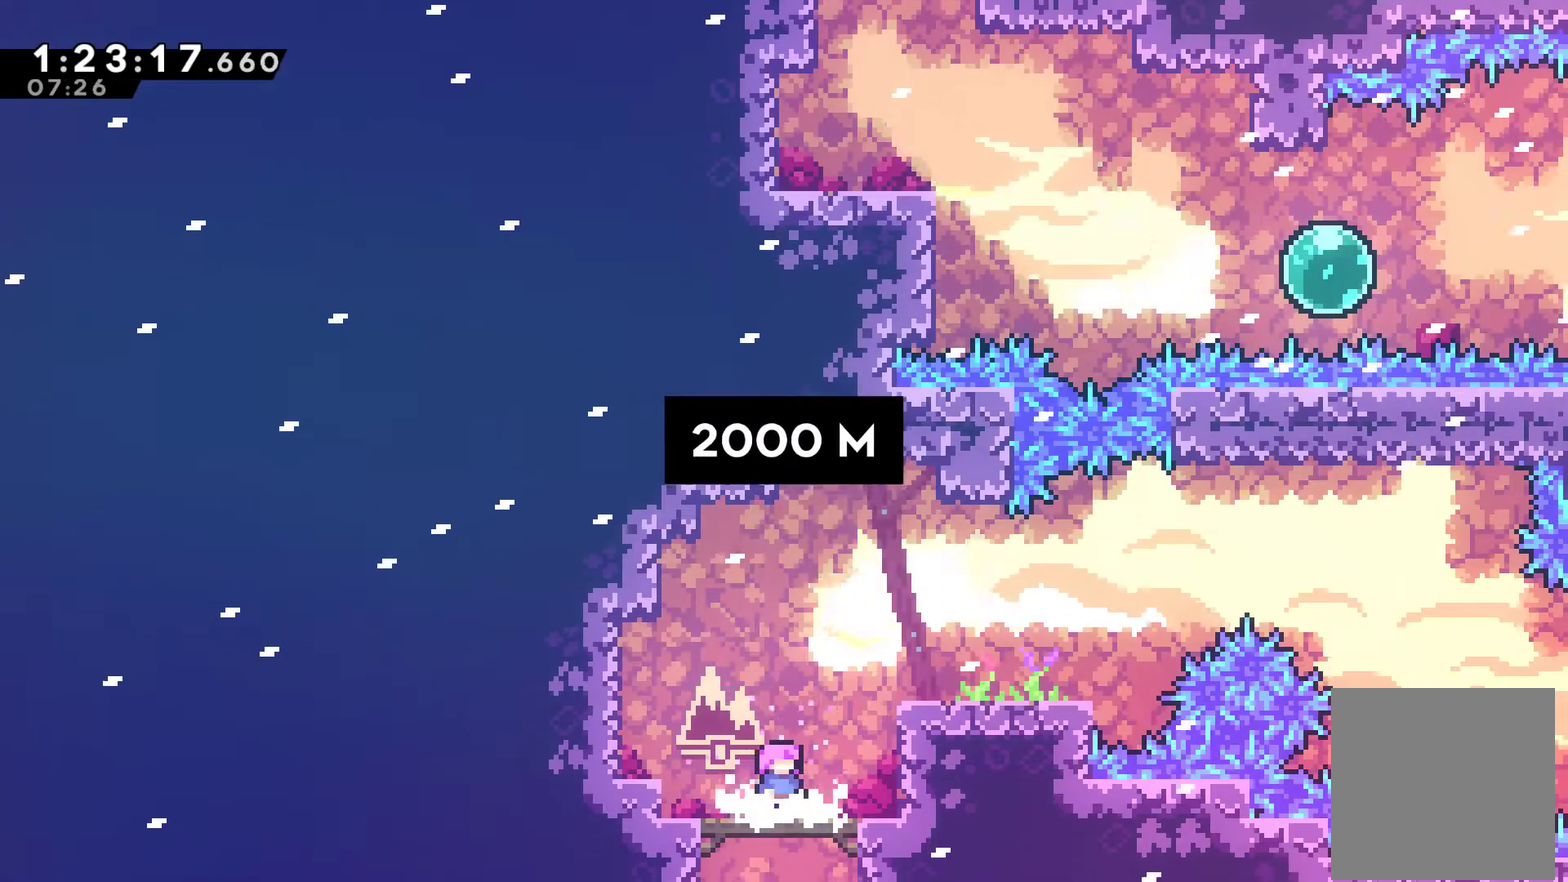
Gameplay with a controller (Xbox layout); each line is a JSON object with the inputs held at the frame after it. "events" lists button and stick changes between this image and that frame as [ms after this image, input, new state], when the widget could be followed in between.
{"buttons": ["DPAD_RIGHT"], "left_stick": "center", "right_stick": "center", "events": [[133, "DPAD_RIGHT", "down"], [233, "A", "down"], [433, "A", "up"]]}
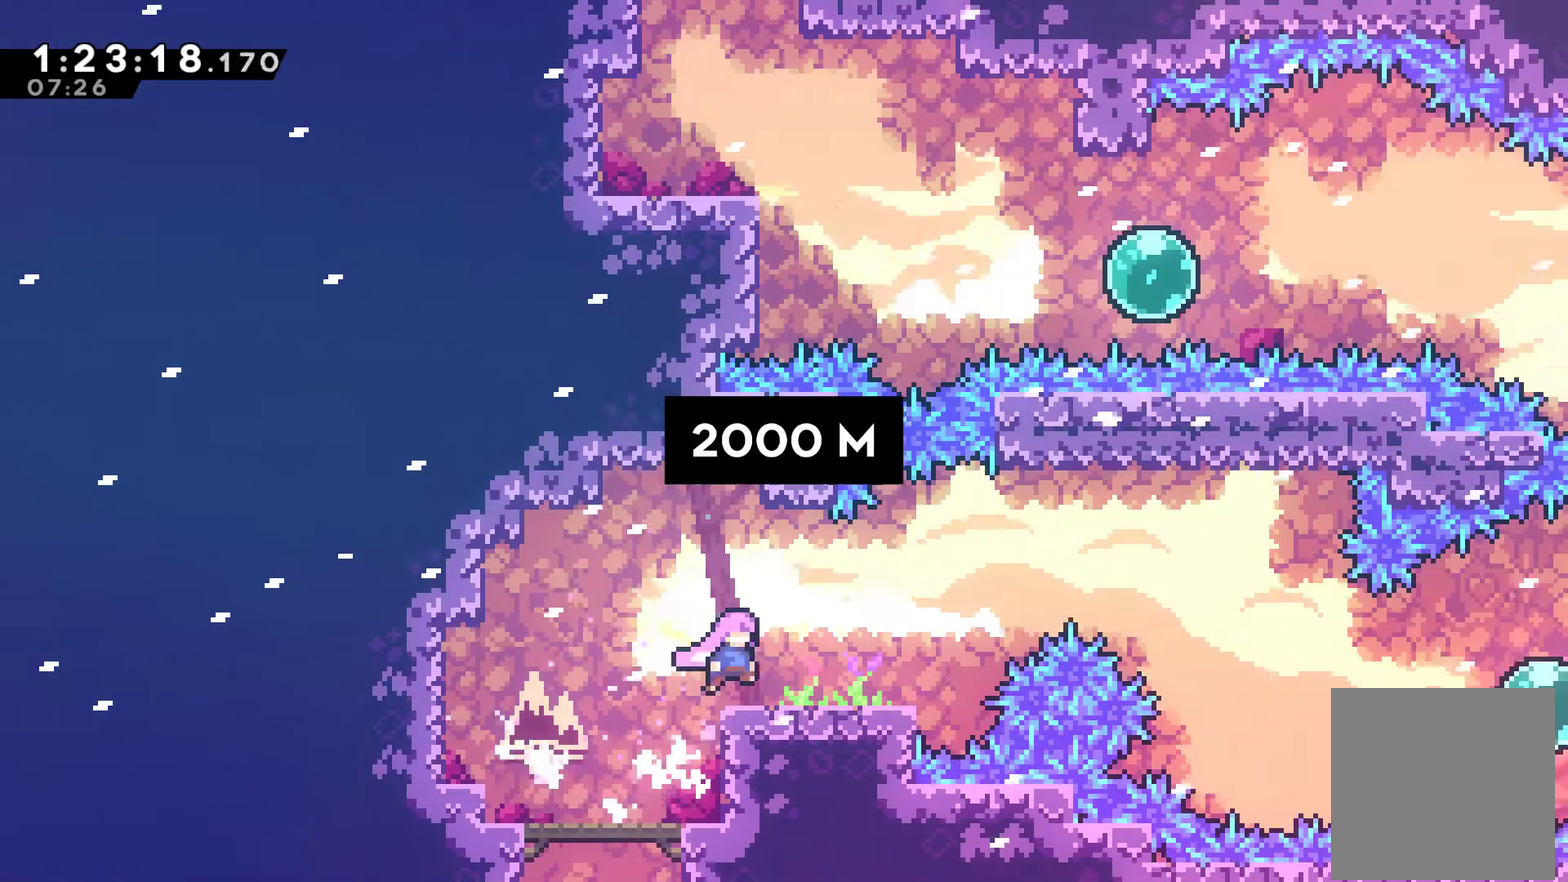
{"buttons": ["X", "DPAD_UP", "DPAD_RIGHT"], "left_stick": "center", "right_stick": "center", "events": [[200, "A", "down"], [300, "A", "up"], [300, "DPAD_UP", "down"], [500, "X", "down"]]}
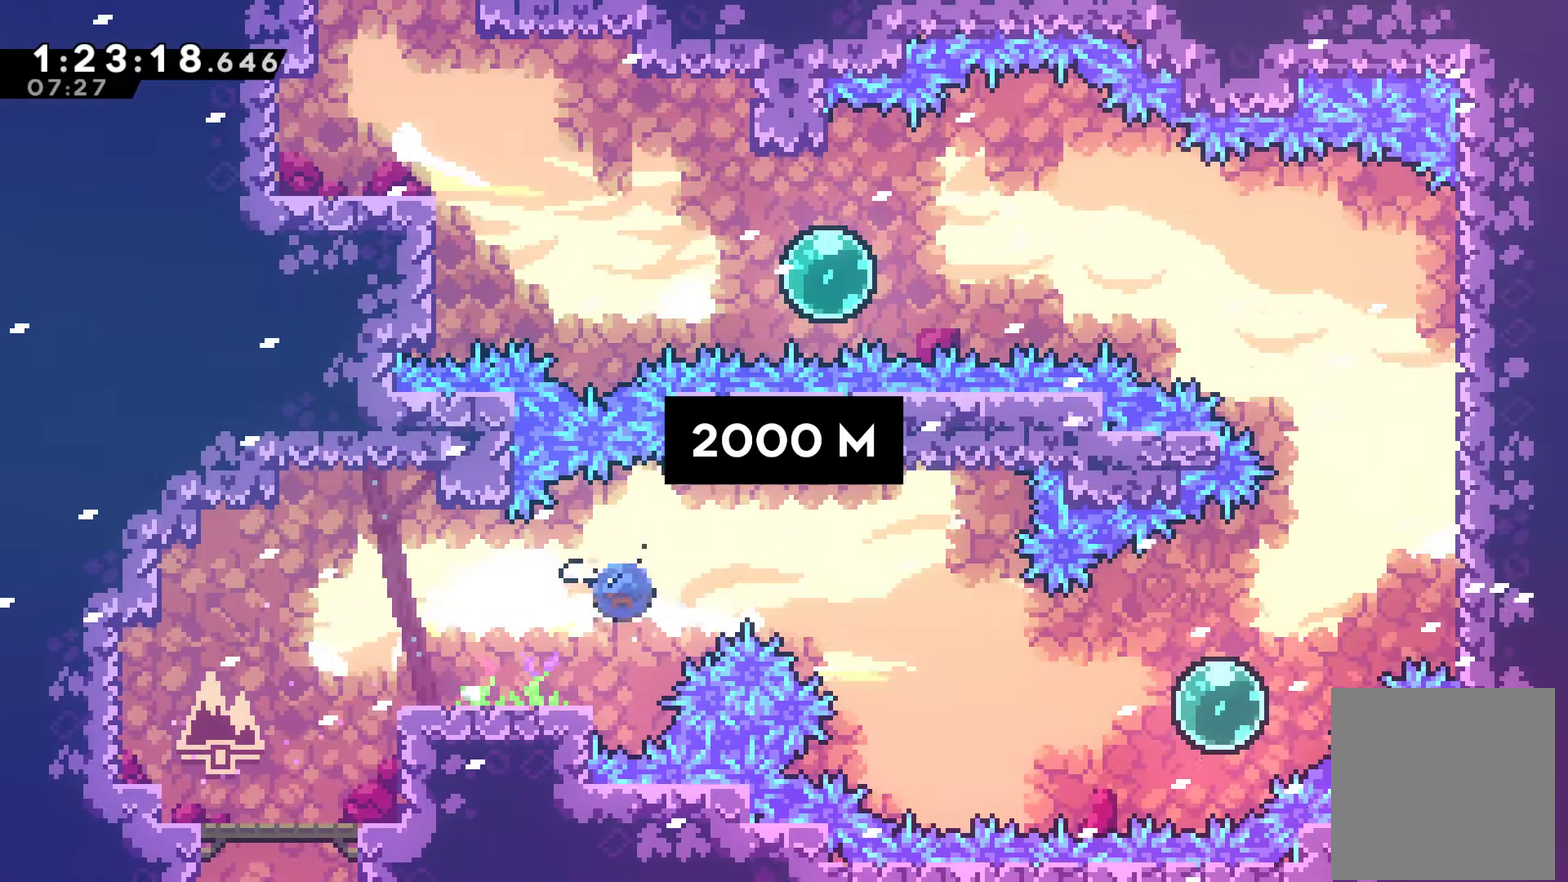
{"buttons": ["DPAD_RIGHT"], "left_stick": "center", "right_stick": "center", "events": [[67, "X", "up"], [100, "DPAD_UP", "up"]]}
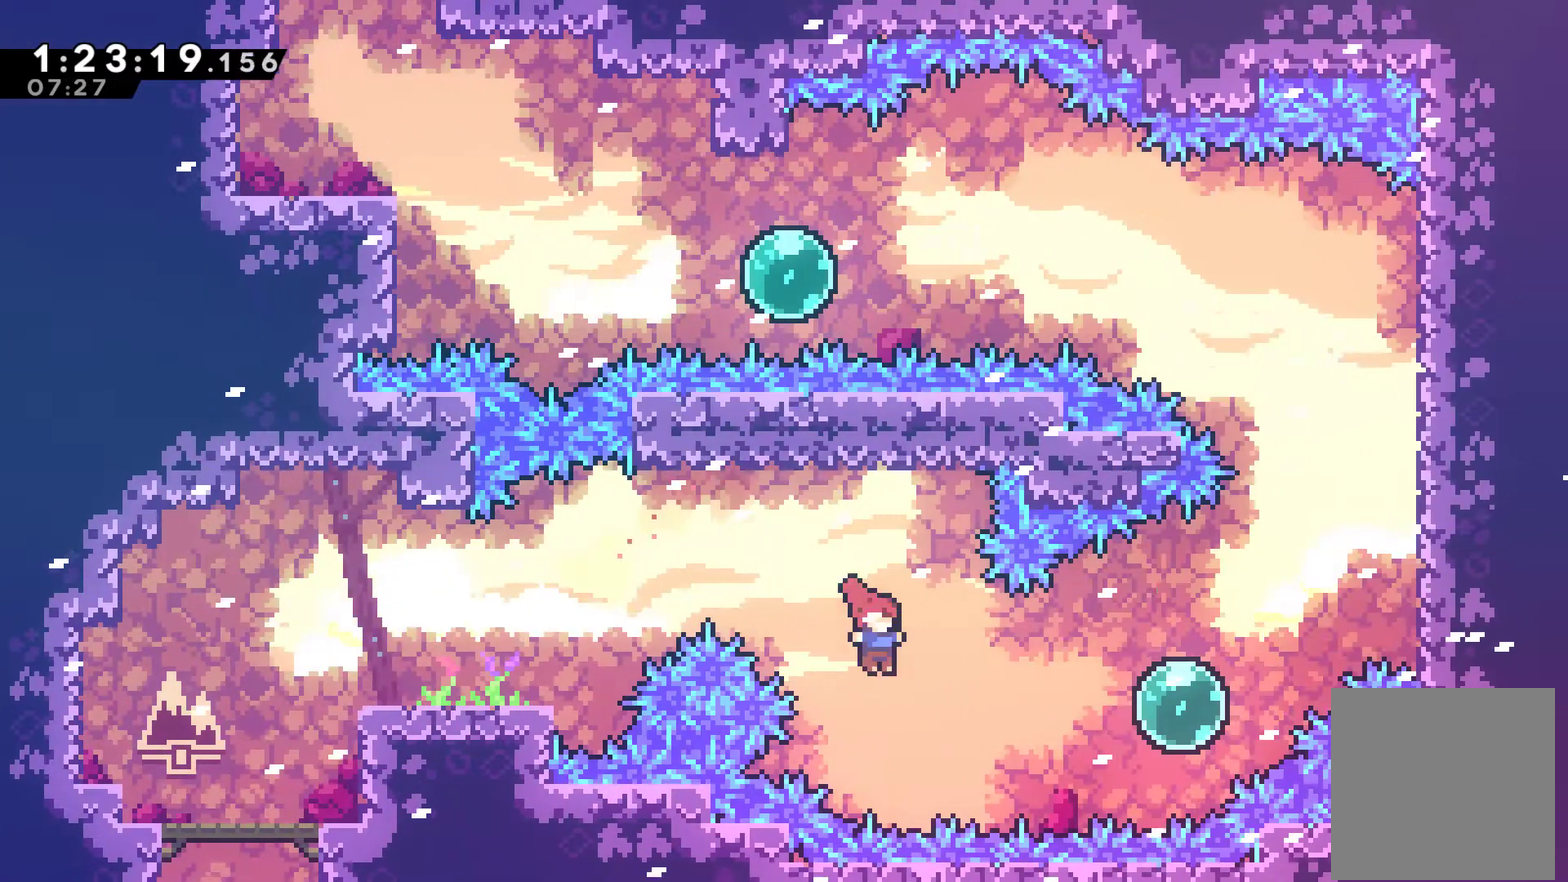
{"buttons": ["X", "DPAD_UP", "DPAD_RIGHT"], "left_stick": "center", "right_stick": "center", "events": [[67, "X", "down"], [233, "X", "up"], [333, "DPAD_UP", "down"], [433, "X", "down"]]}
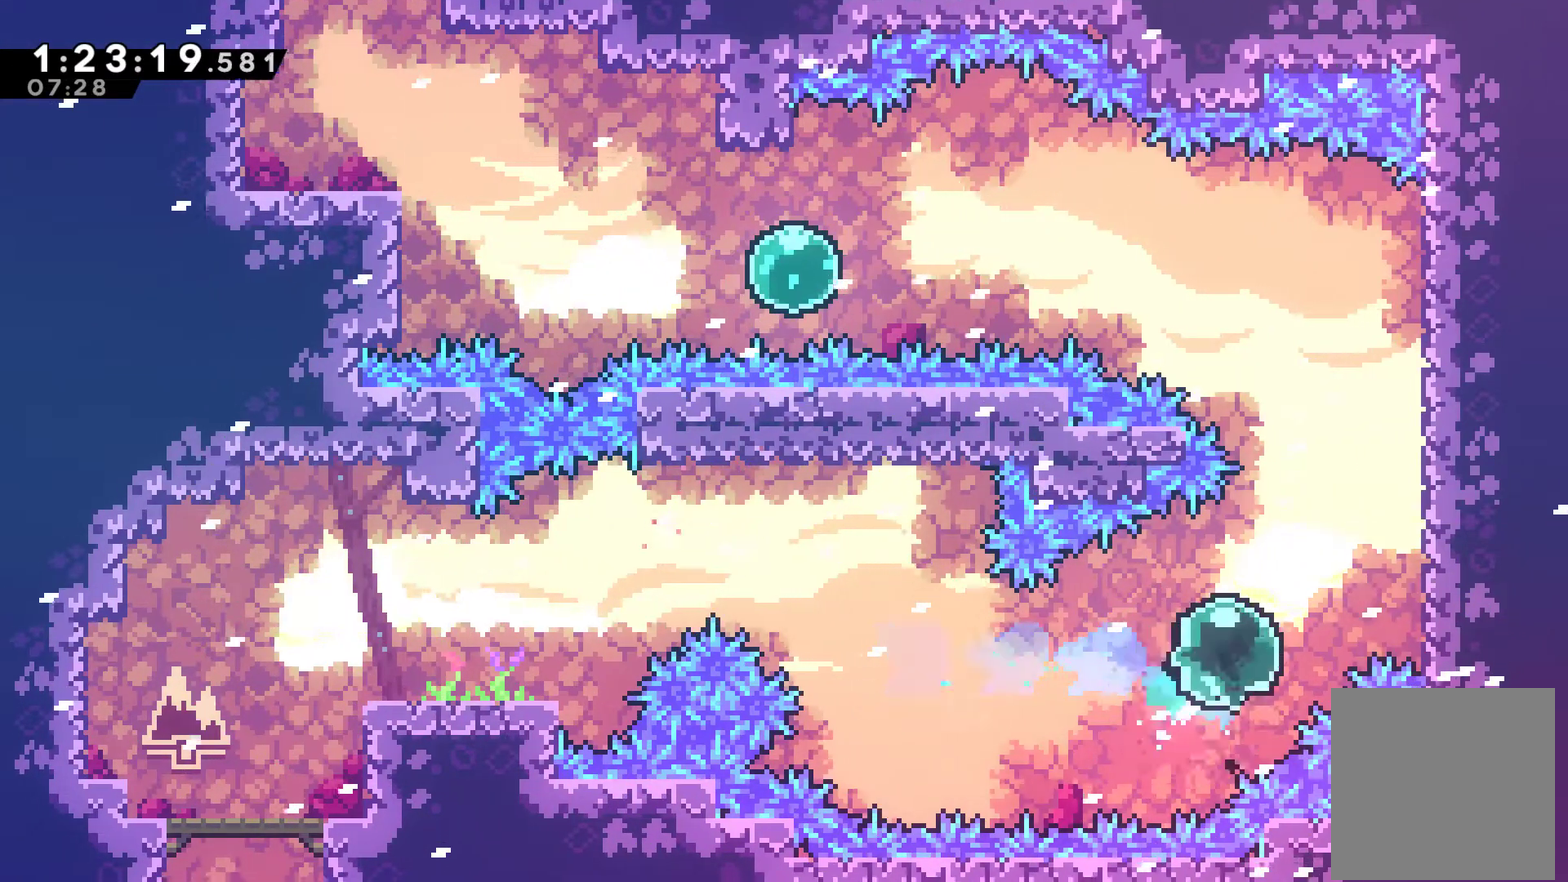
{"buttons": ["A", "R1", "DPAD_UP", "DPAD_RIGHT"], "left_stick": "center", "right_stick": "center", "events": [[67, "X", "up"], [167, "R1", "down"], [333, "A", "down"]]}
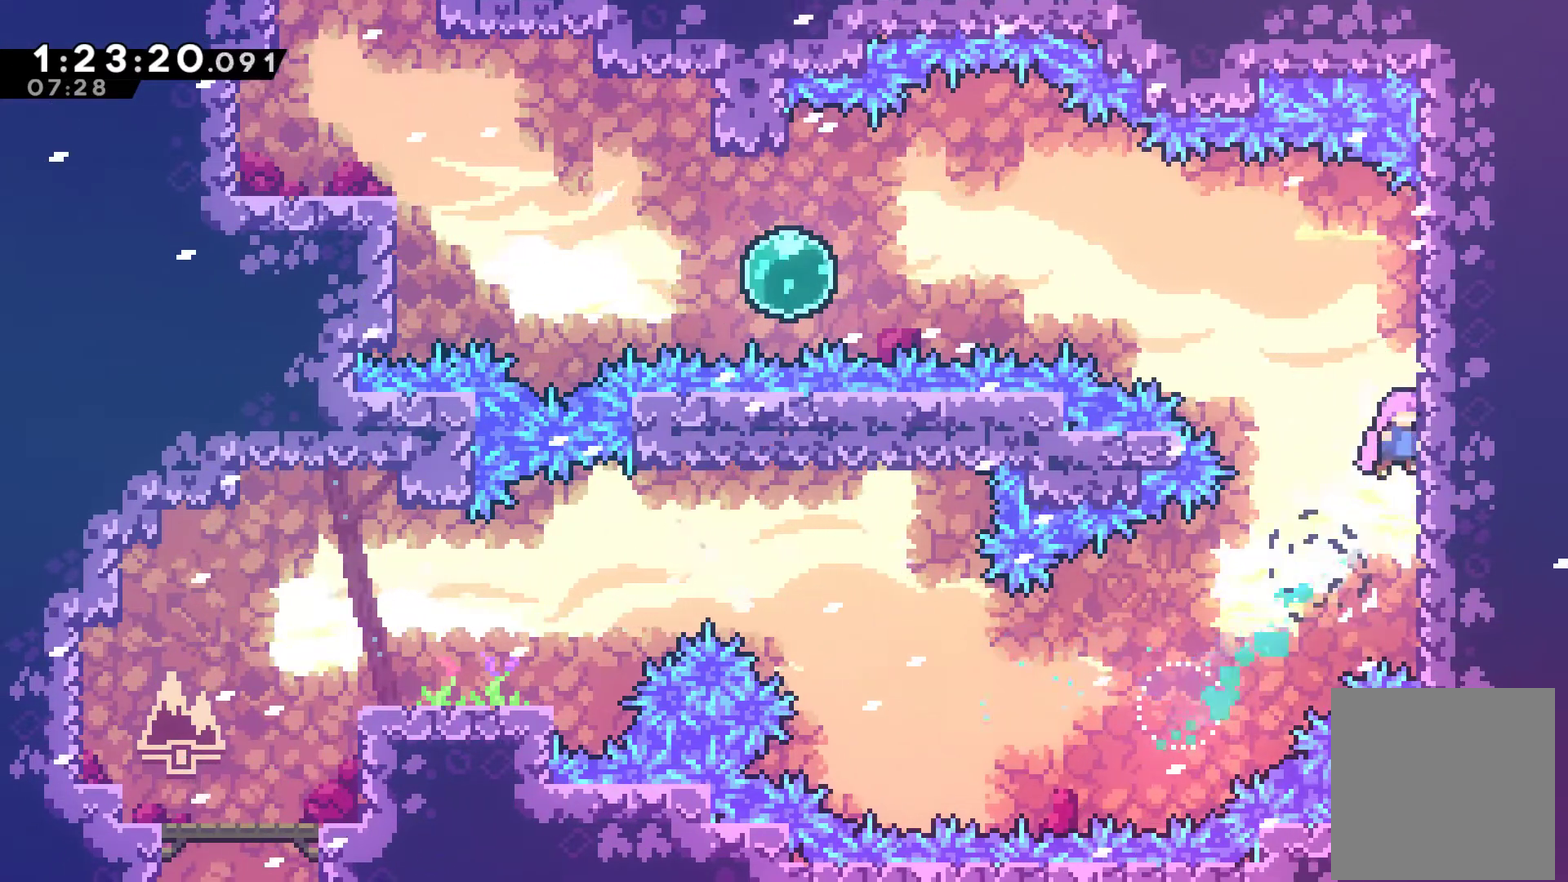
{"buttons": ["R1", "DPAD_UP", "DPAD_LEFT"], "left_stick": "center", "right_stick": "center", "events": [[33, "A", "up"], [100, "A", "down"], [100, "DPAD_LEFT", "down"], [100, "DPAD_RIGHT", "up"], [333, "A", "up"]]}
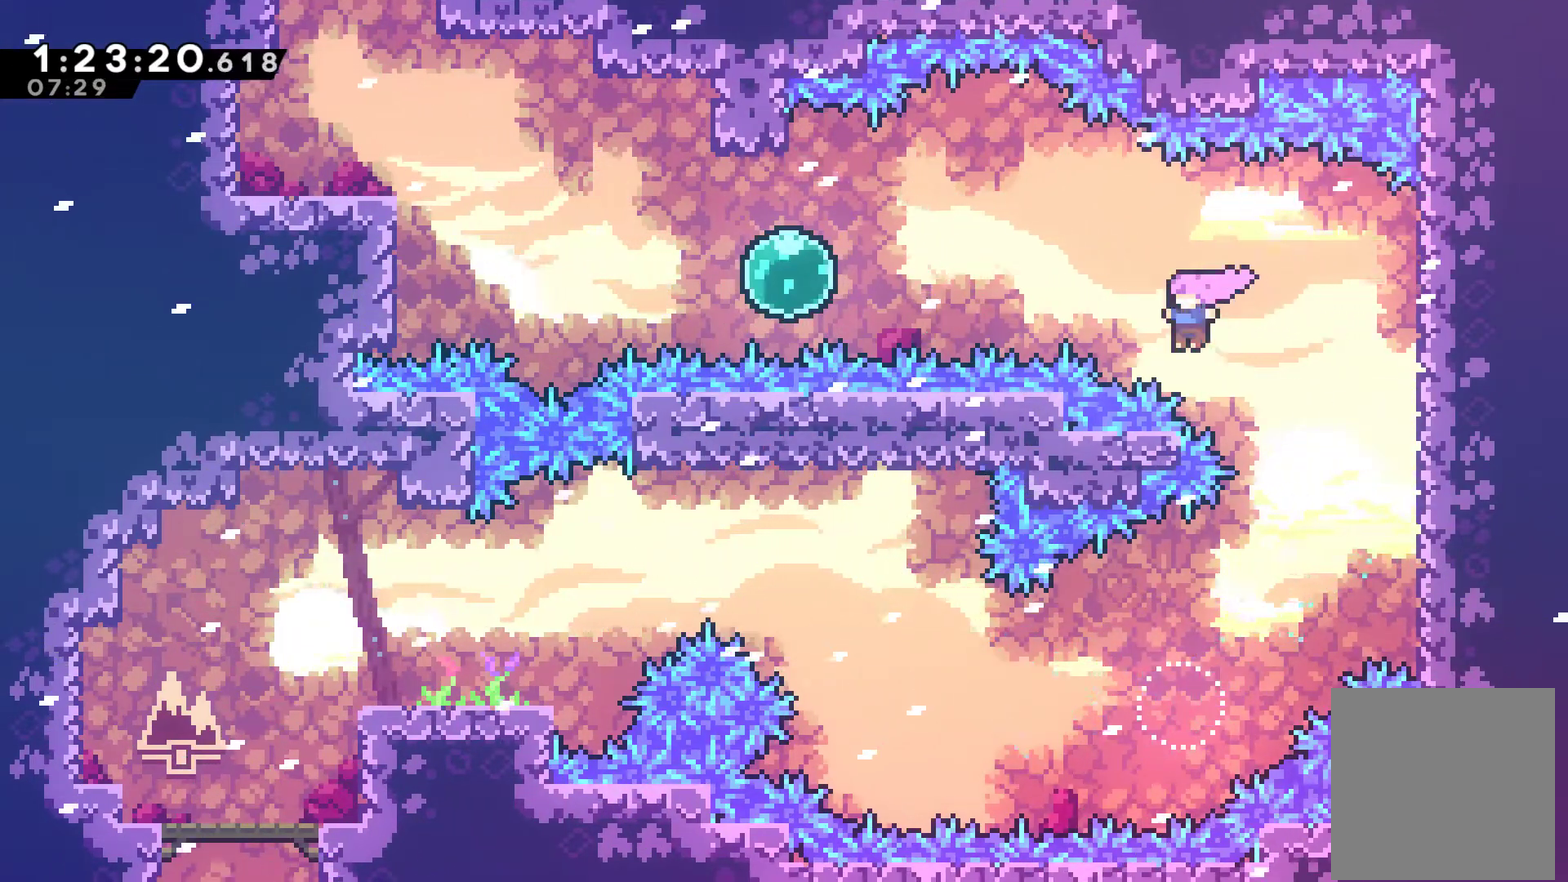
{"buttons": ["R1", "DPAD_LEFT"], "left_stick": "center", "right_stick": "center", "events": [[33, "X", "down"], [167, "X", "up"], [200, "DPAD_UP", "up"]]}
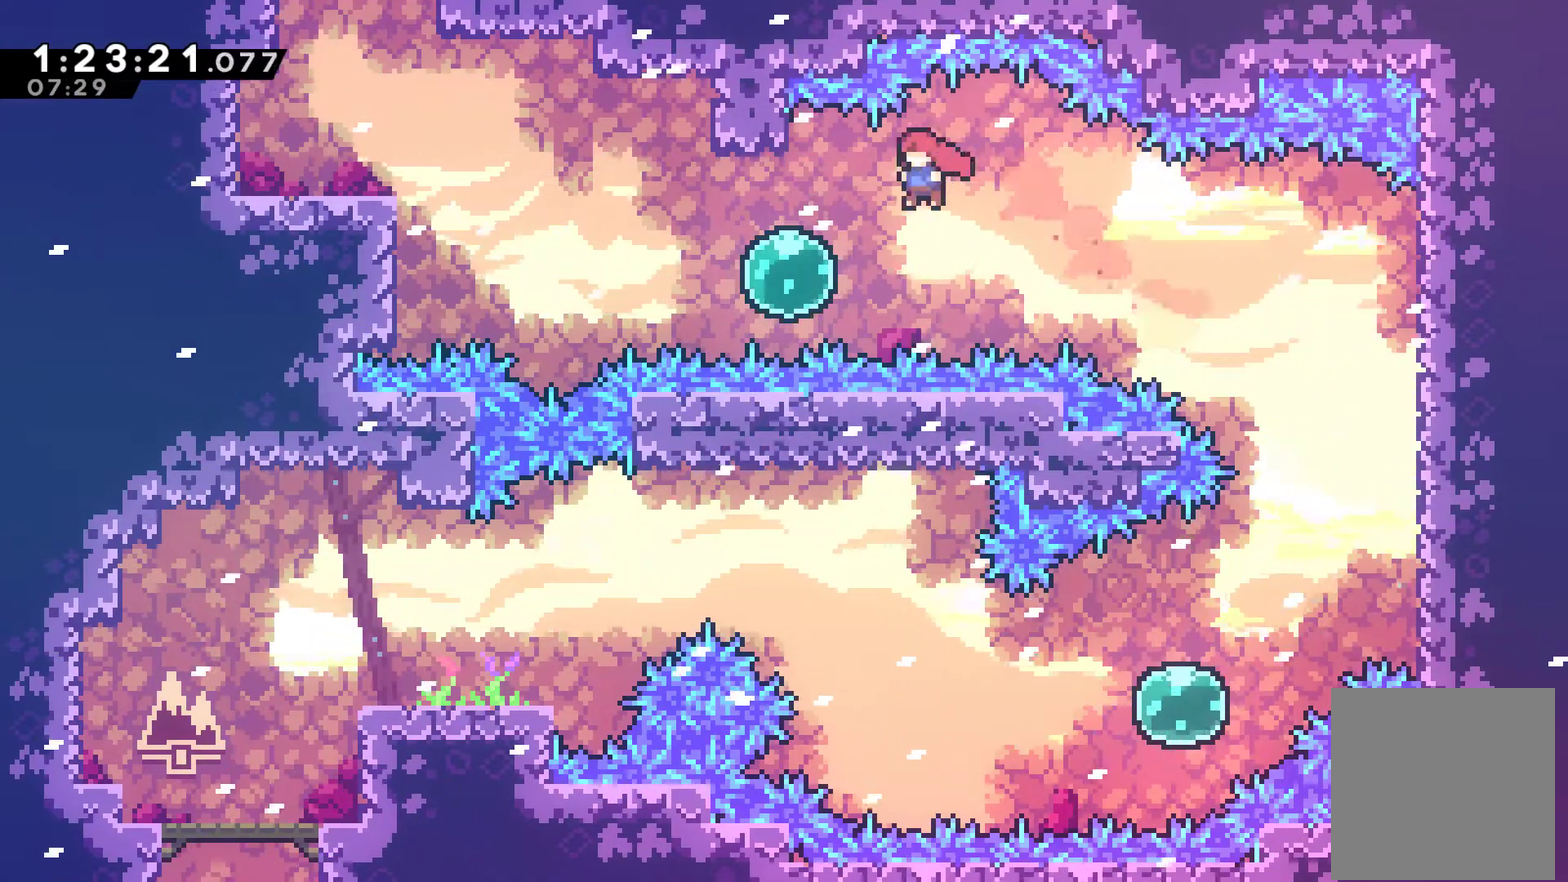
{"buttons": ["R1", "DPAD_UP", "DPAD_LEFT"], "left_stick": "center", "right_stick": "center", "events": [[100, "X", "down"], [233, "X", "up"], [367, "DPAD_UP", "down"], [400, "X", "down"], [467, "X", "up"]]}
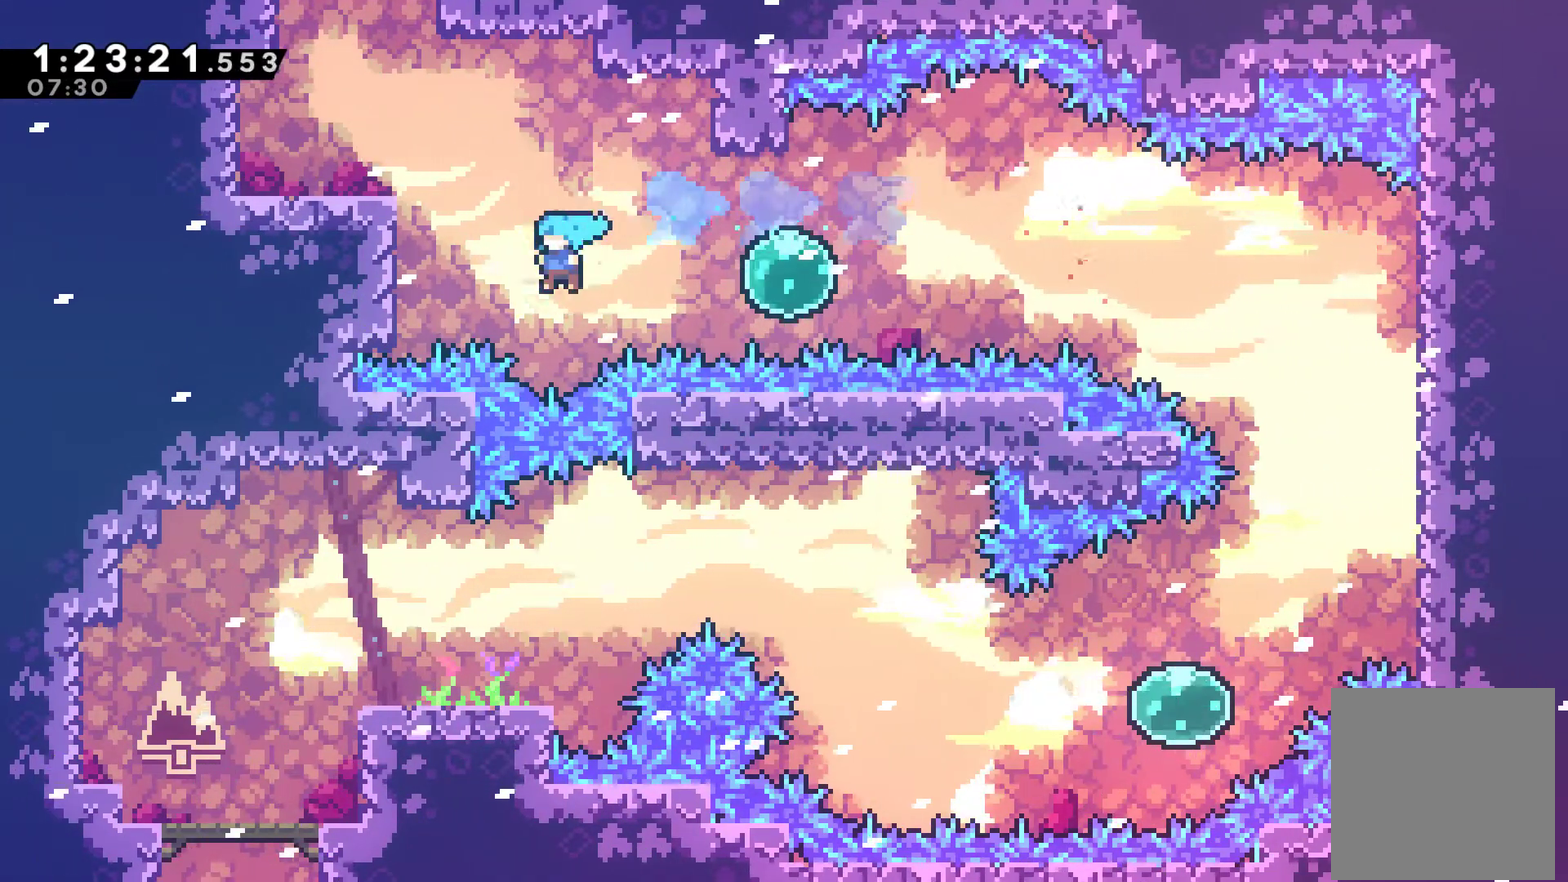
{"buttons": ["A", "R1"], "left_stick": "center", "right_stick": "center", "events": [[267, "A", "down"], [400, "A", "up"], [433, "DPAD_LEFT", "up"], [467, "A", "down"], [500, "DPAD_UP", "up"]]}
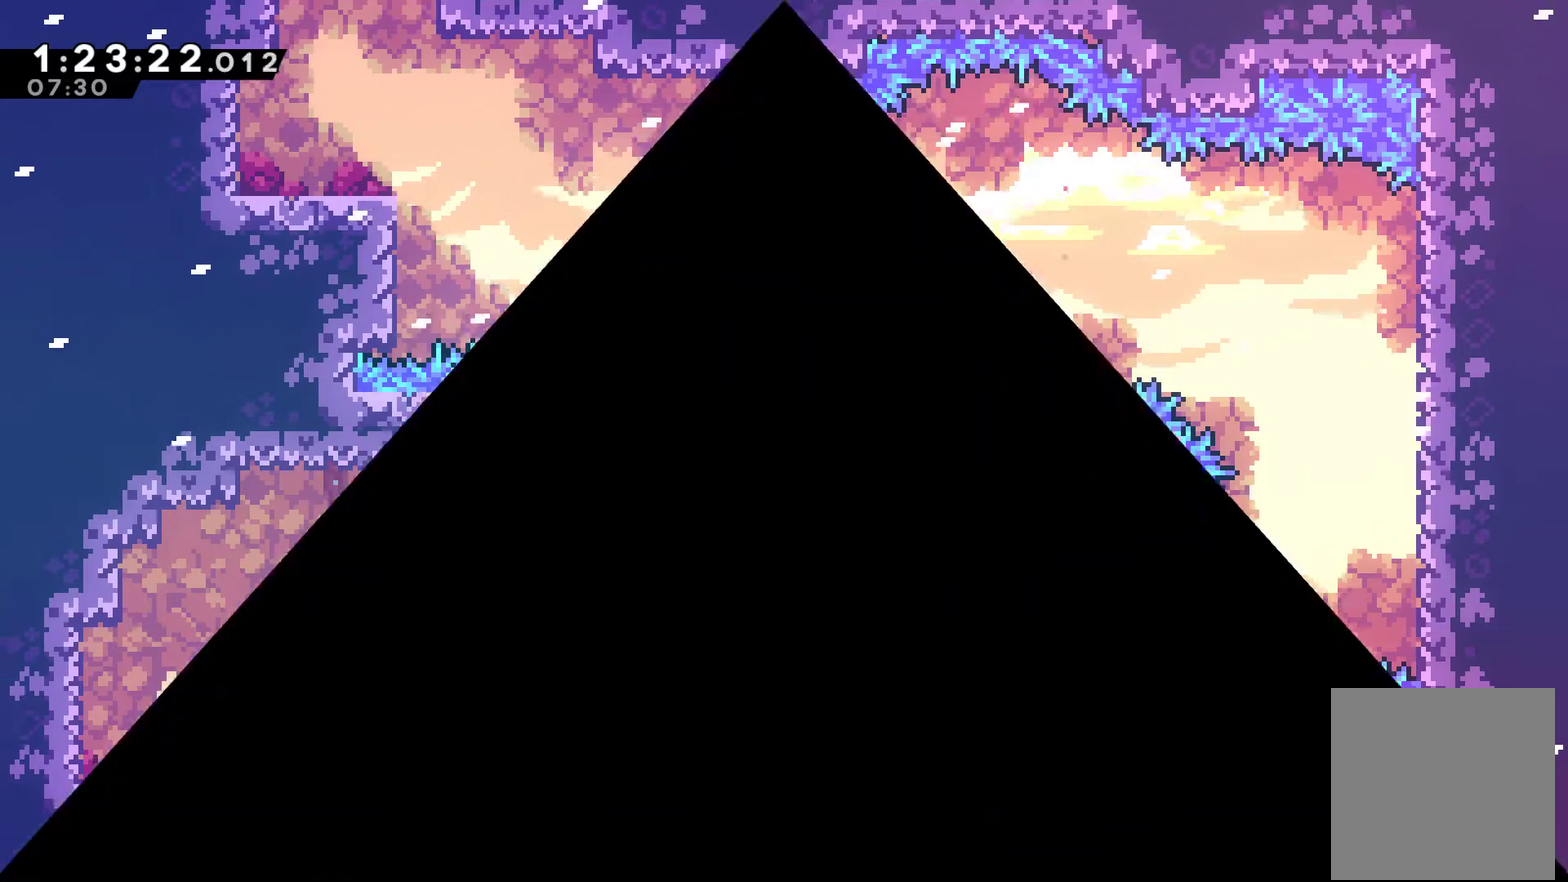
{"buttons": ["DPAD_RIGHT"], "left_stick": "center", "right_stick": "center", "events": [[67, "R1", "up"], [333, "DPAD_RIGHT", "down"], [400, "A", "up"]]}
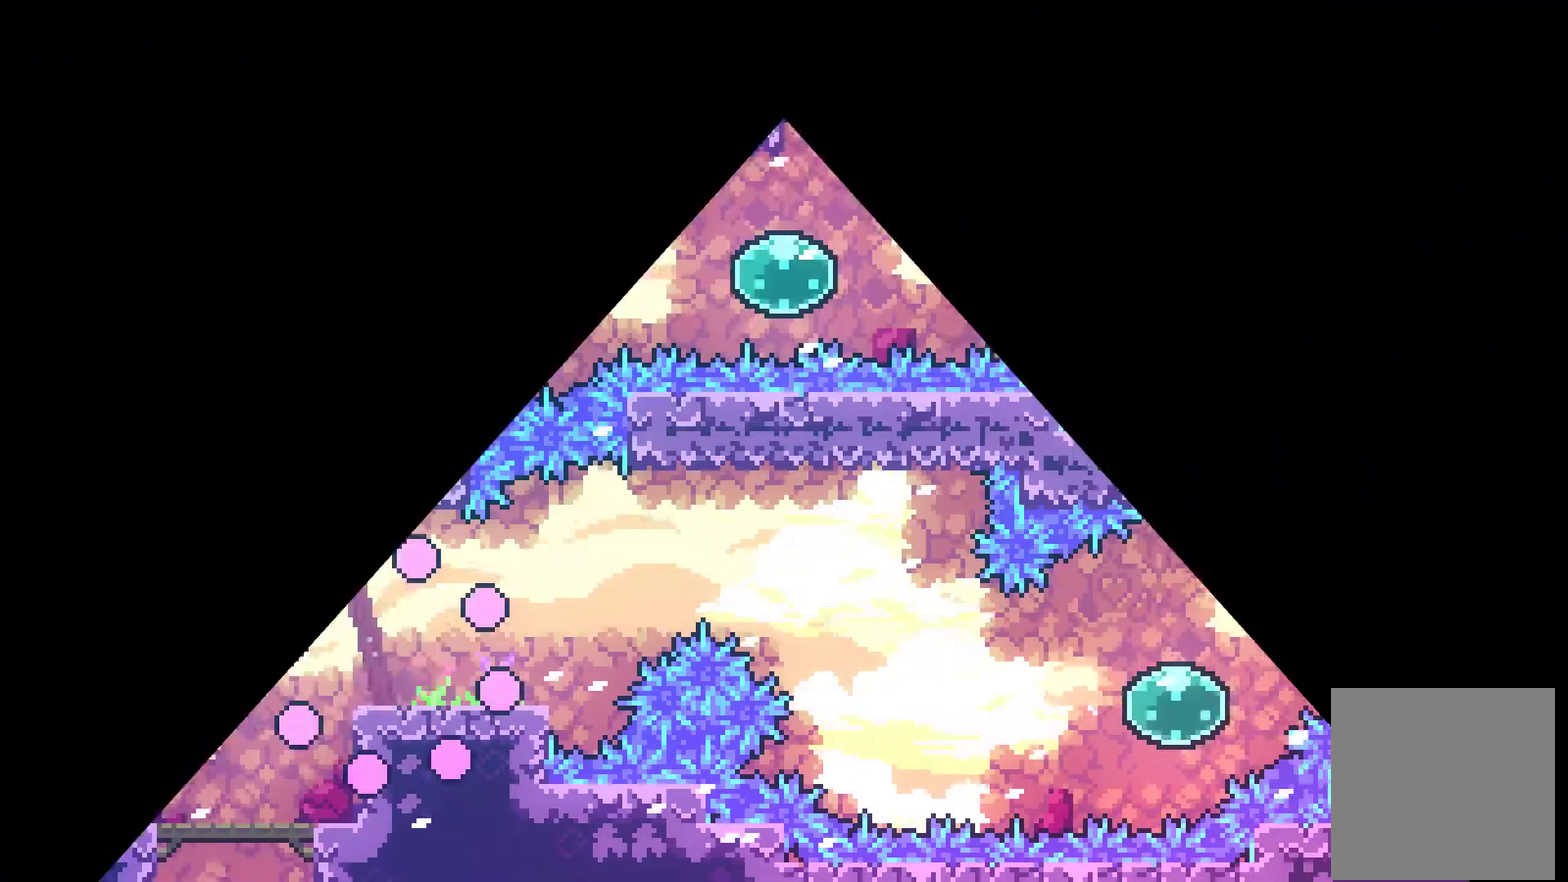
{"buttons": ["DPAD_RIGHT"], "left_stick": "center", "right_stick": "center", "events": []}
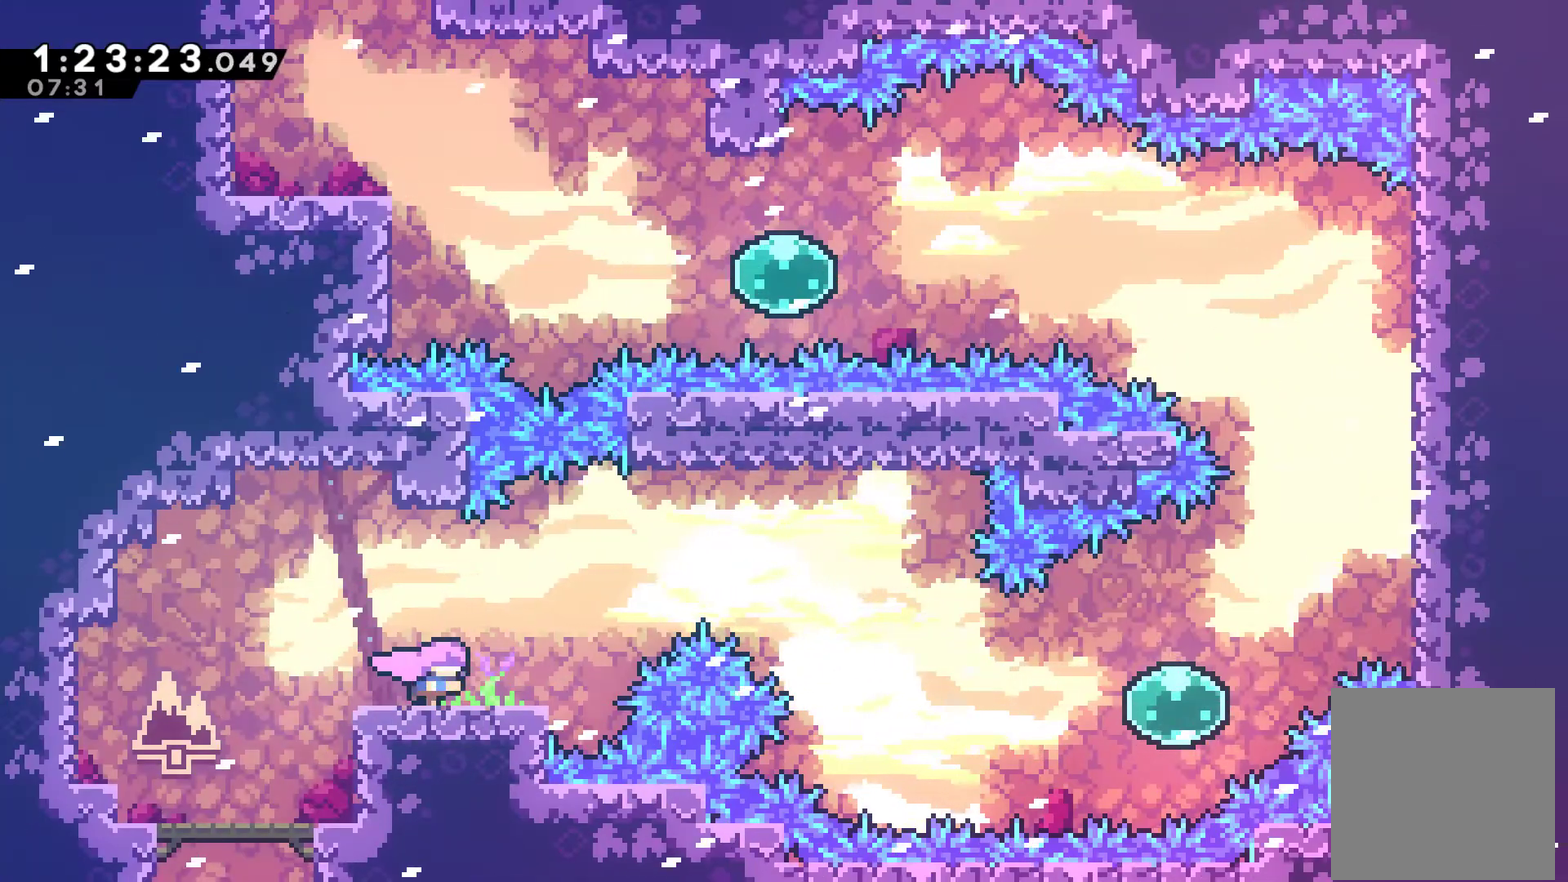
{"buttons": ["X", "DPAD_RIGHT"], "left_stick": "center", "right_stick": "center", "events": [[200, "A", "down"], [367, "A", "up"], [400, "X", "down"]]}
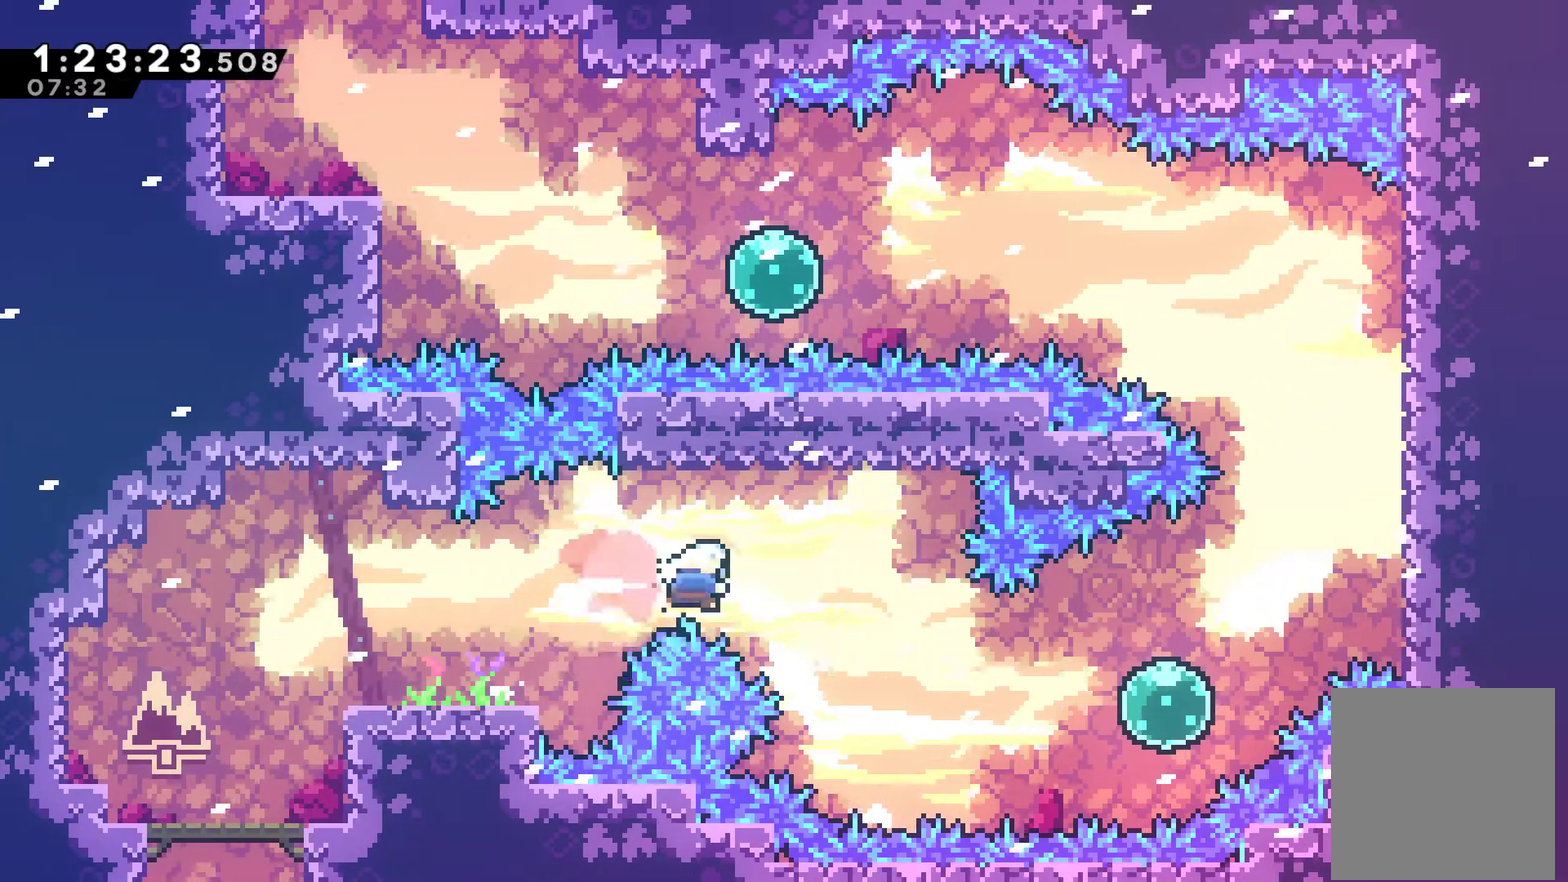
{"buttons": ["DPAD_RIGHT"], "left_stick": "center", "right_stick": "center", "events": [[33, "X", "up"], [400, "X", "down"], [500, "X", "up"]]}
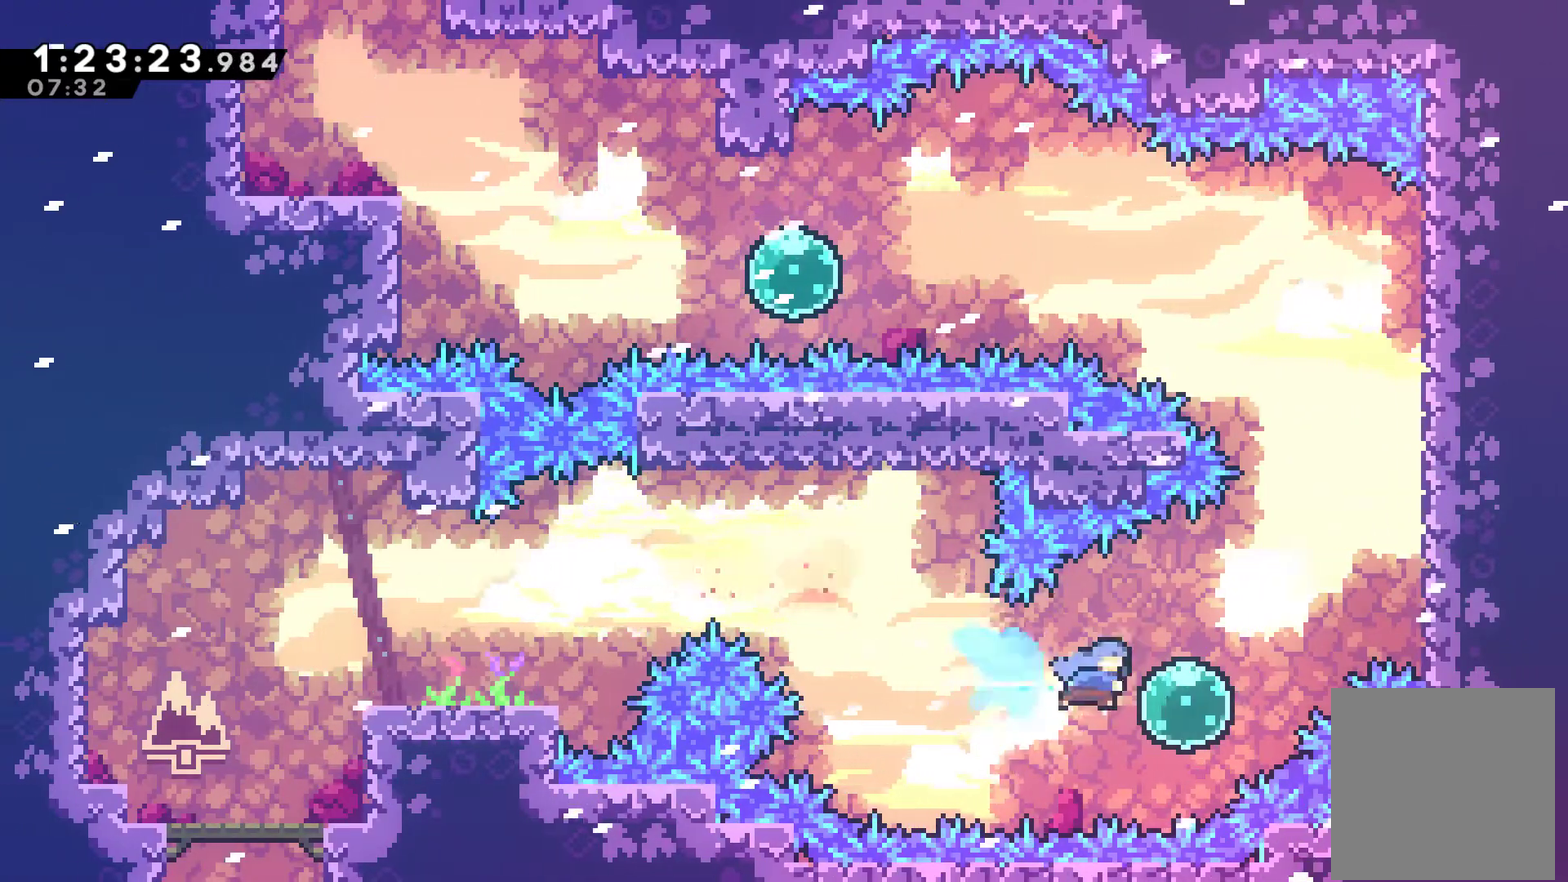
{"buttons": ["R1", "DPAD_UP", "DPAD_RIGHT"], "left_stick": "center", "right_stick": "center", "events": [[67, "DPAD_UP", "down"], [133, "X", "down"], [233, "X", "up"], [333, "R1", "down"]]}
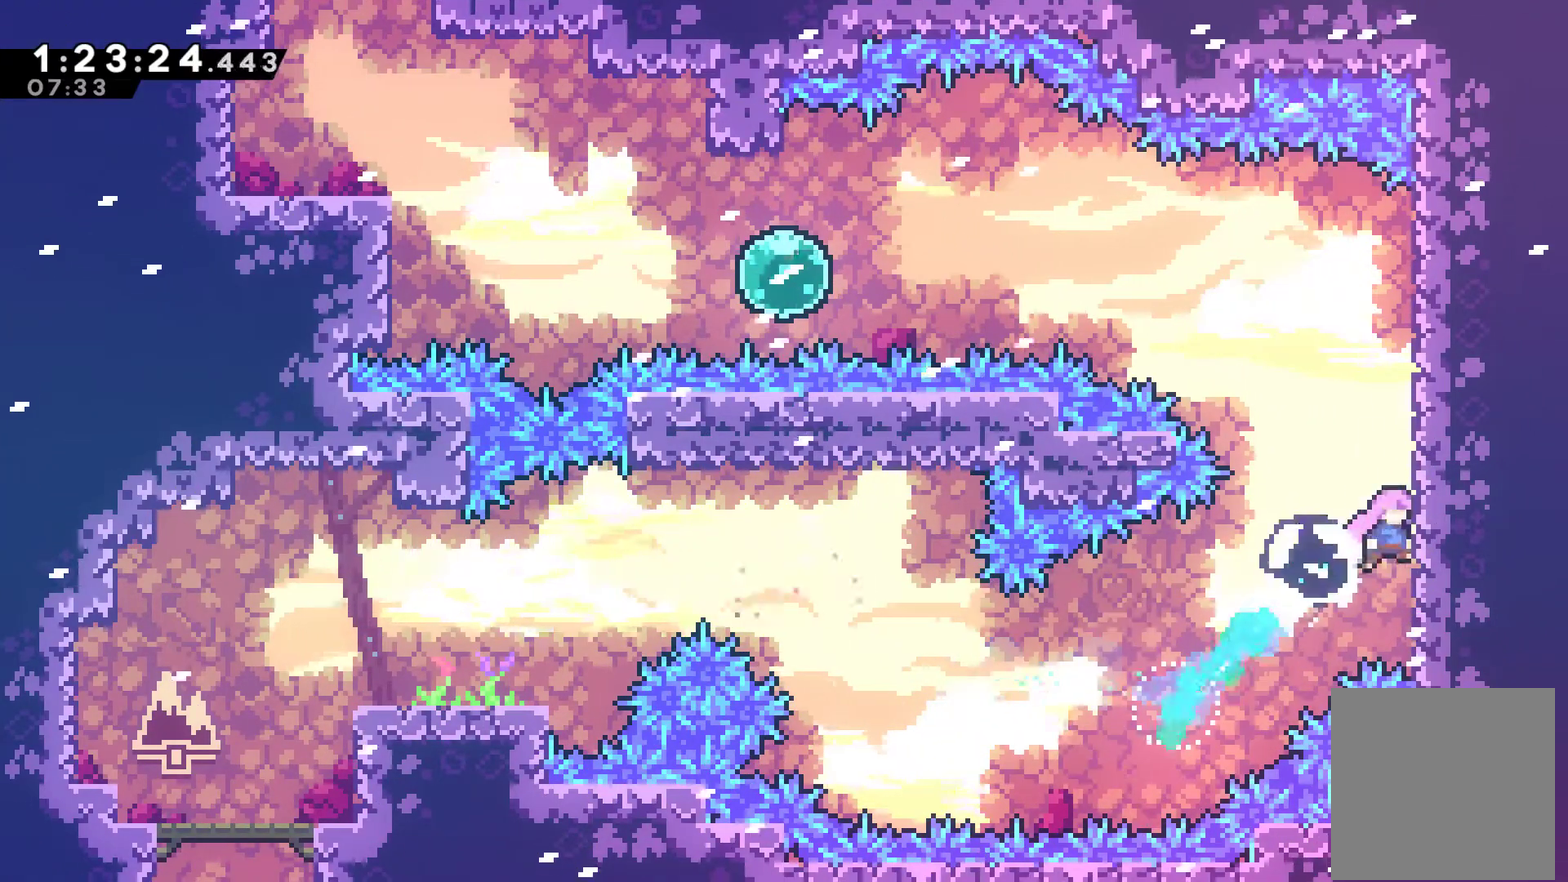
{"buttons": ["X", "R1", "DPAD_UP", "DPAD_LEFT"], "left_stick": "center", "right_stick": "center", "events": [[33, "A", "down"], [167, "A", "up"], [233, "A", "down"], [233, "DPAD_RIGHT", "up"], [267, "DPAD_LEFT", "down"], [400, "A", "up"], [500, "X", "down"]]}
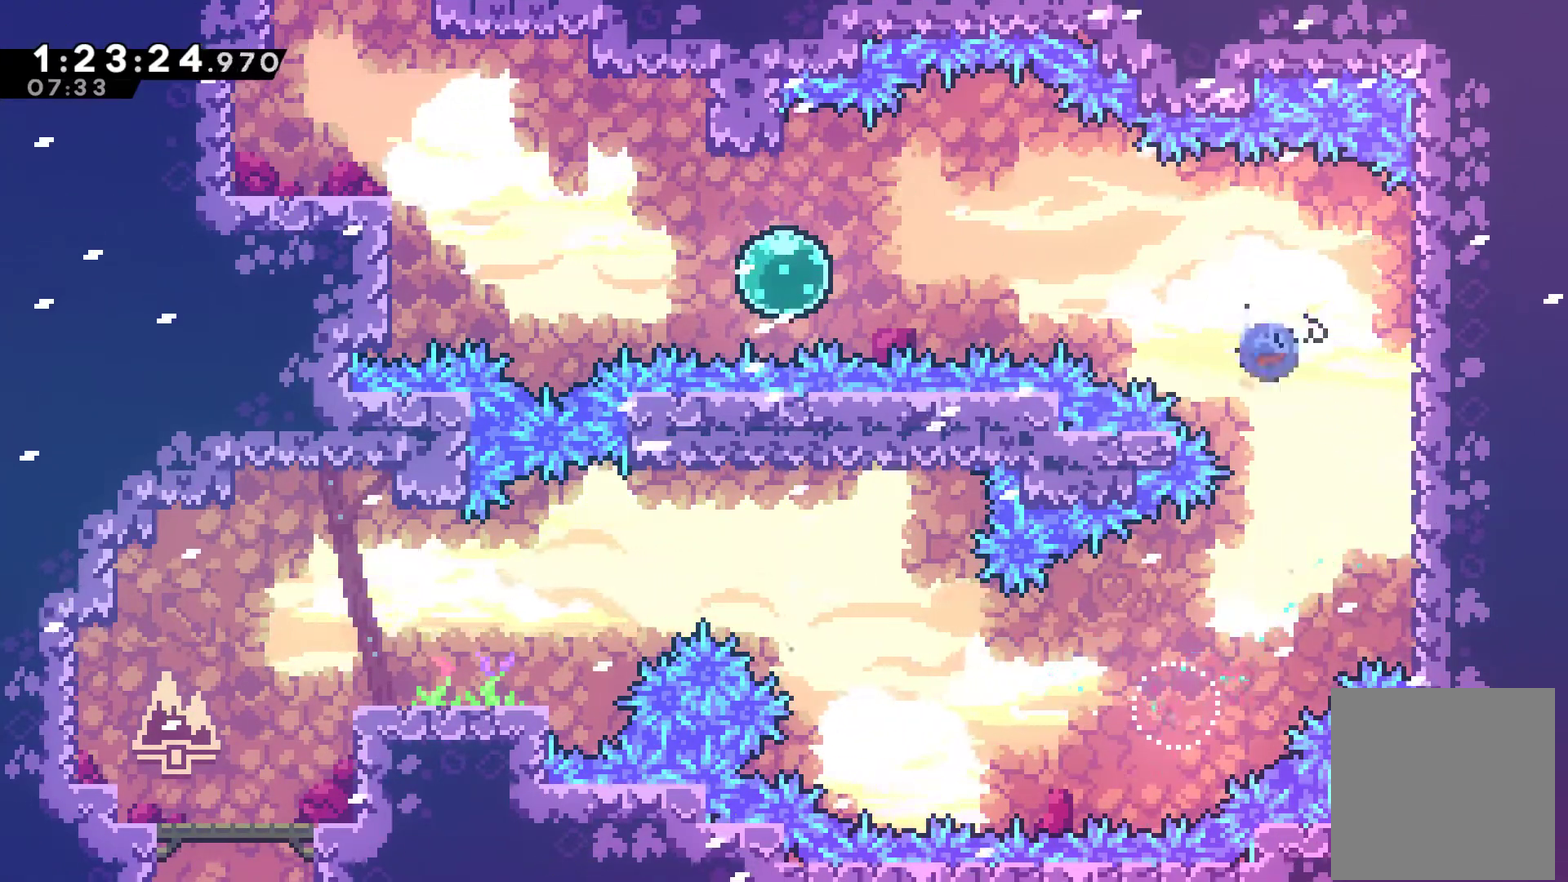
{"buttons": ["DPAD_LEFT"], "left_stick": "center", "right_stick": "center", "events": [[167, "X", "up"], [233, "DPAD_UP", "up"], [233, "R1", "up"]]}
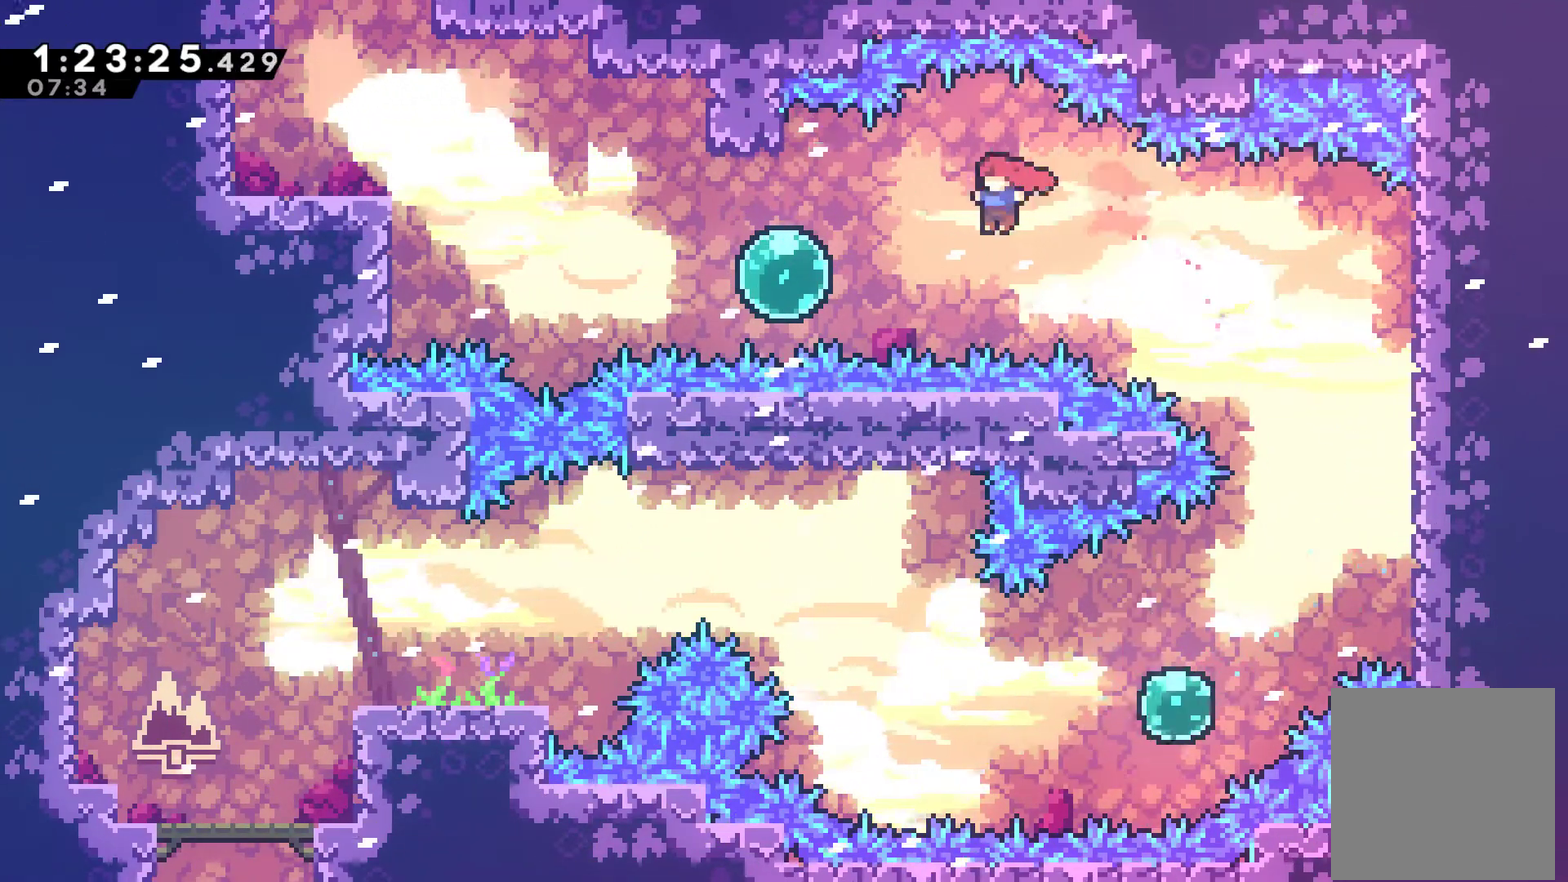
{"buttons": ["DPAD_LEFT"], "left_stick": "center", "right_stick": "center", "events": [[100, "X", "down"], [200, "X", "up"], [367, "X", "down"], [500, "X", "up"]]}
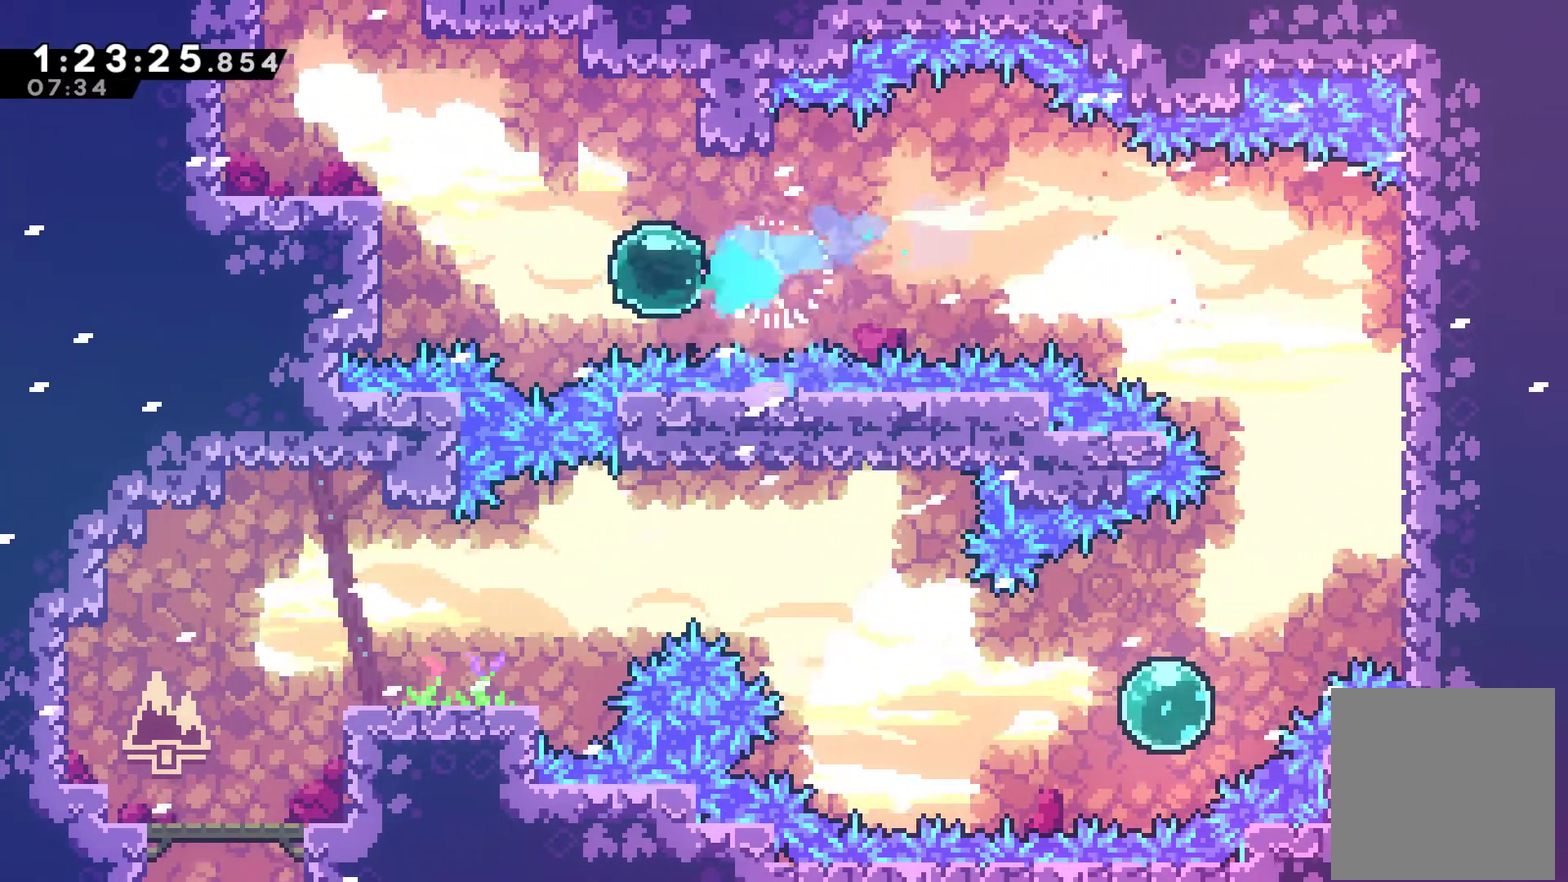
{"buttons": ["X", "R1", "DPAD_UP", "DPAD_LEFT"], "left_stick": "center", "right_stick": "center", "events": [[67, "DPAD_UP", "down"], [167, "X", "down"], [333, "X", "up"], [367, "R1", "down"], [500, "X", "down"]]}
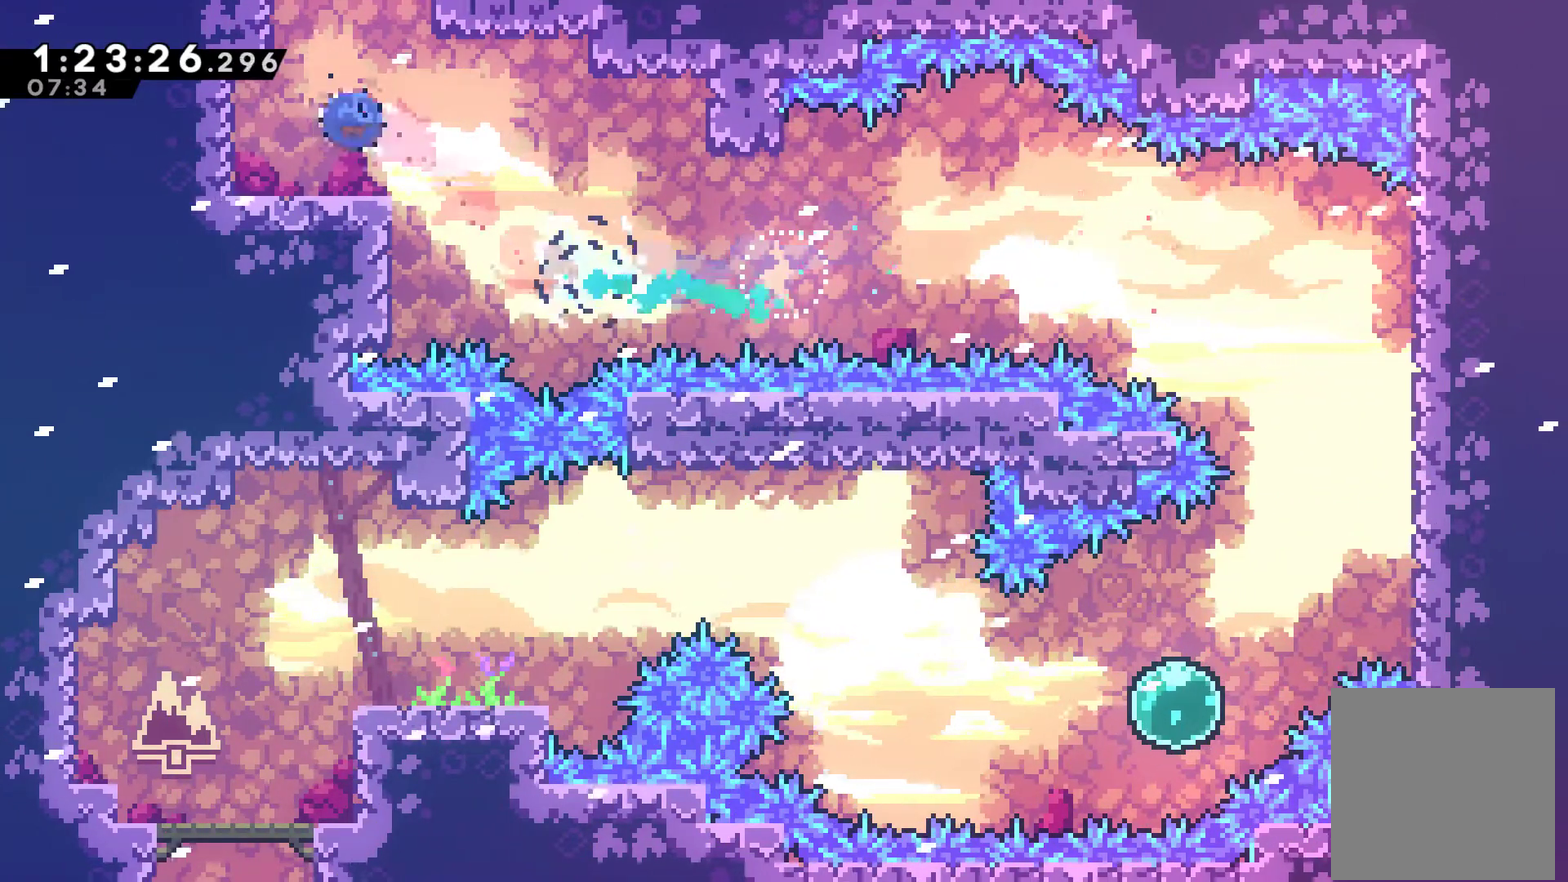
{"buttons": [], "left_stick": "center", "right_stick": "center", "events": [[100, "DPAD_LEFT", "up"], [167, "X", "up"], [400, "DPAD_UP", "up"], [467, "R1", "up"]]}
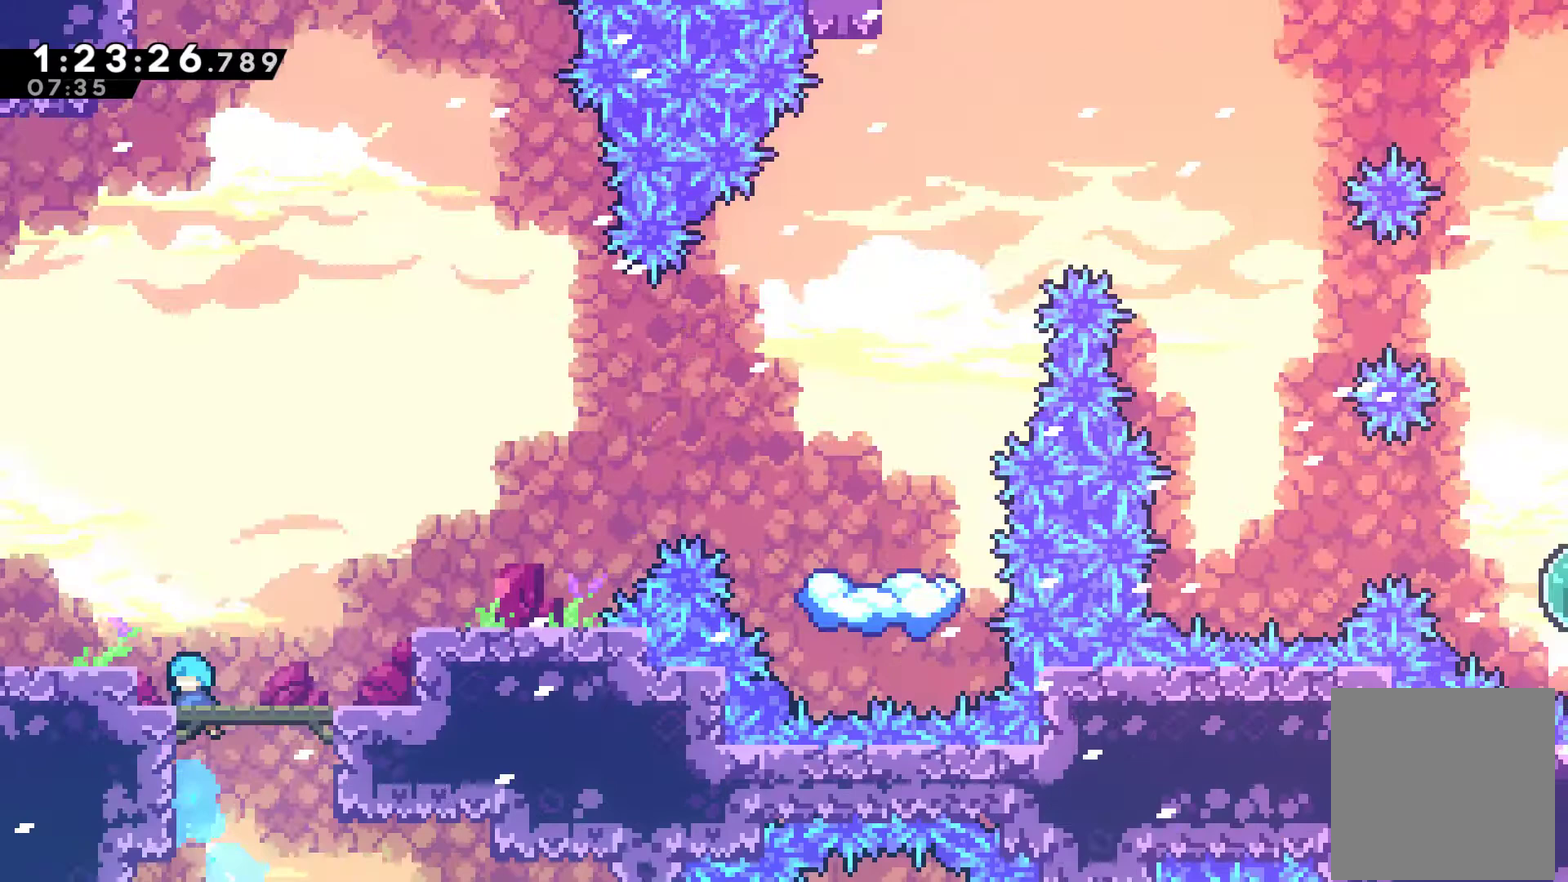
{"buttons": ["DPAD_LEFT"], "left_stick": "center", "right_stick": "center", "events": [[267, "DPAD_LEFT", "down"]]}
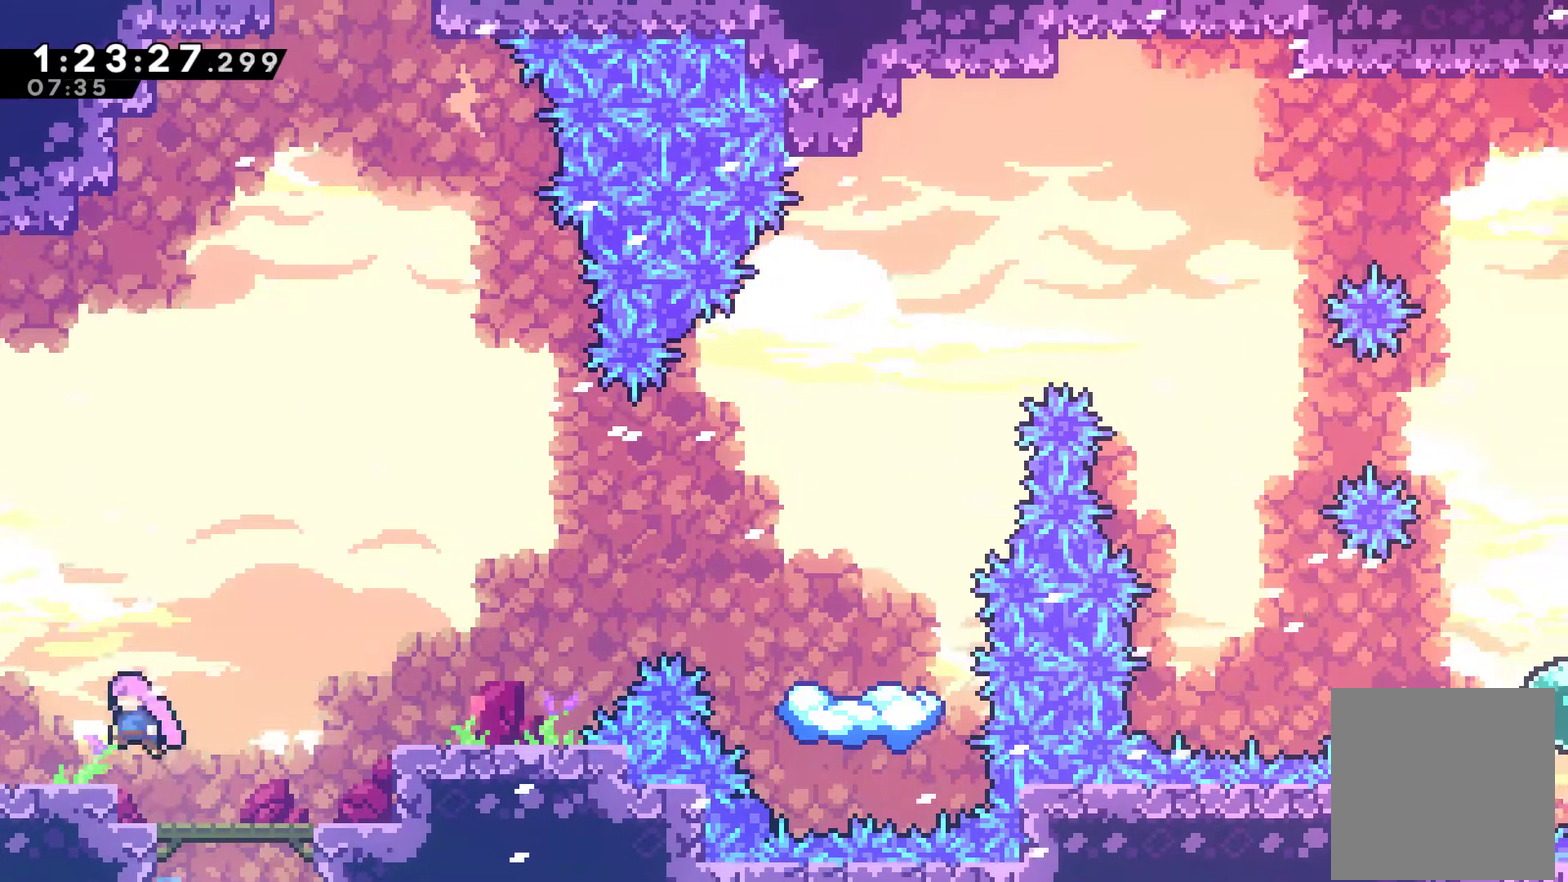
{"buttons": ["X"], "left_stick": "center", "right_stick": "center"}
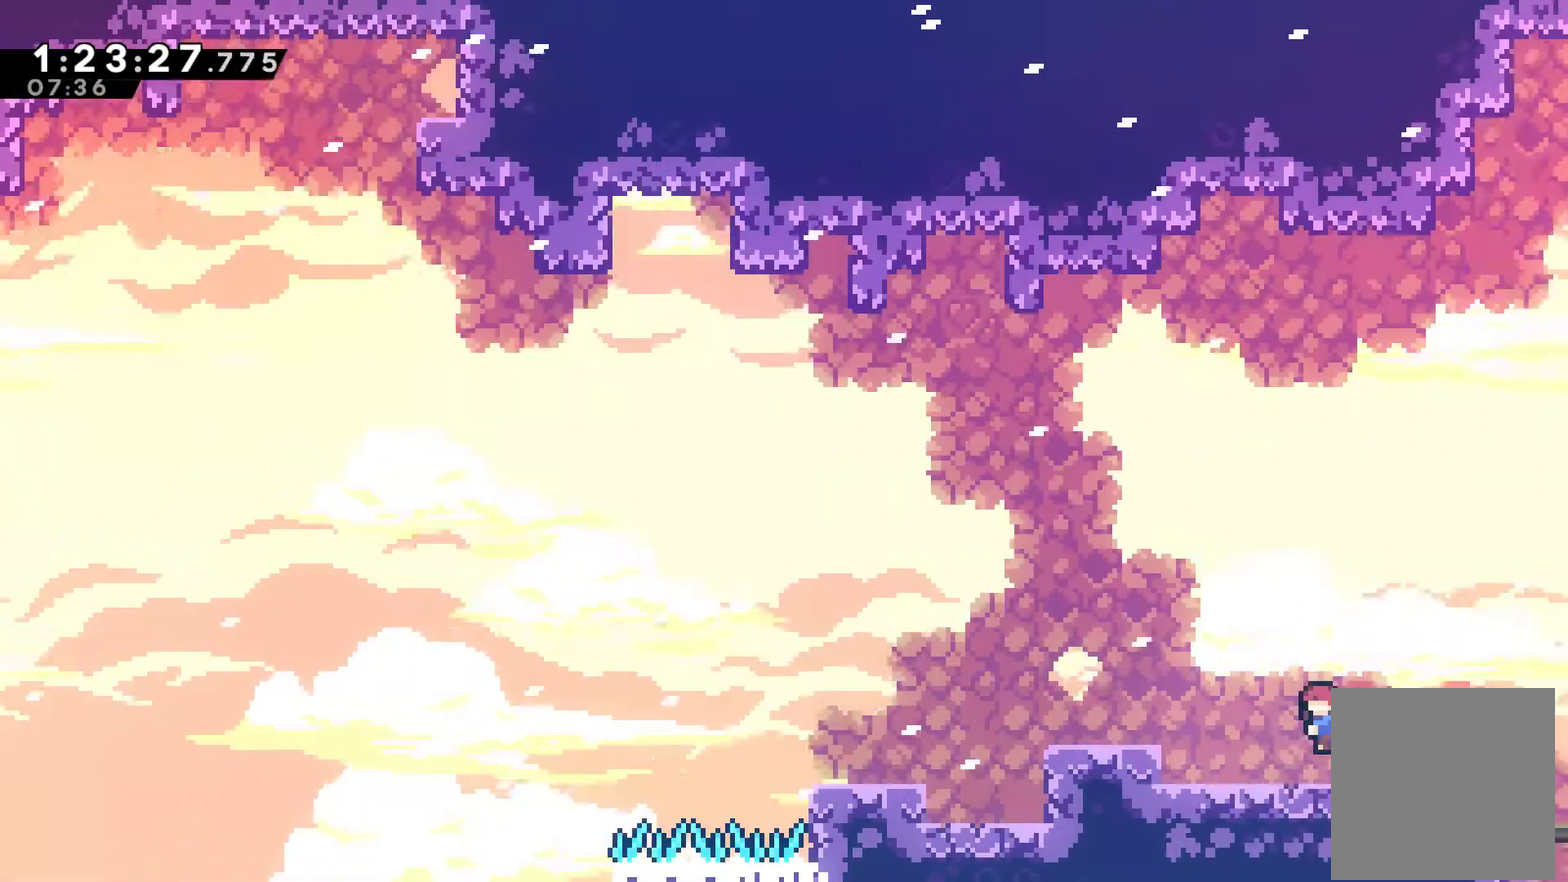
{"buttons": ["DPAD_LEFT"], "left_stick": "center", "right_stick": "center"}
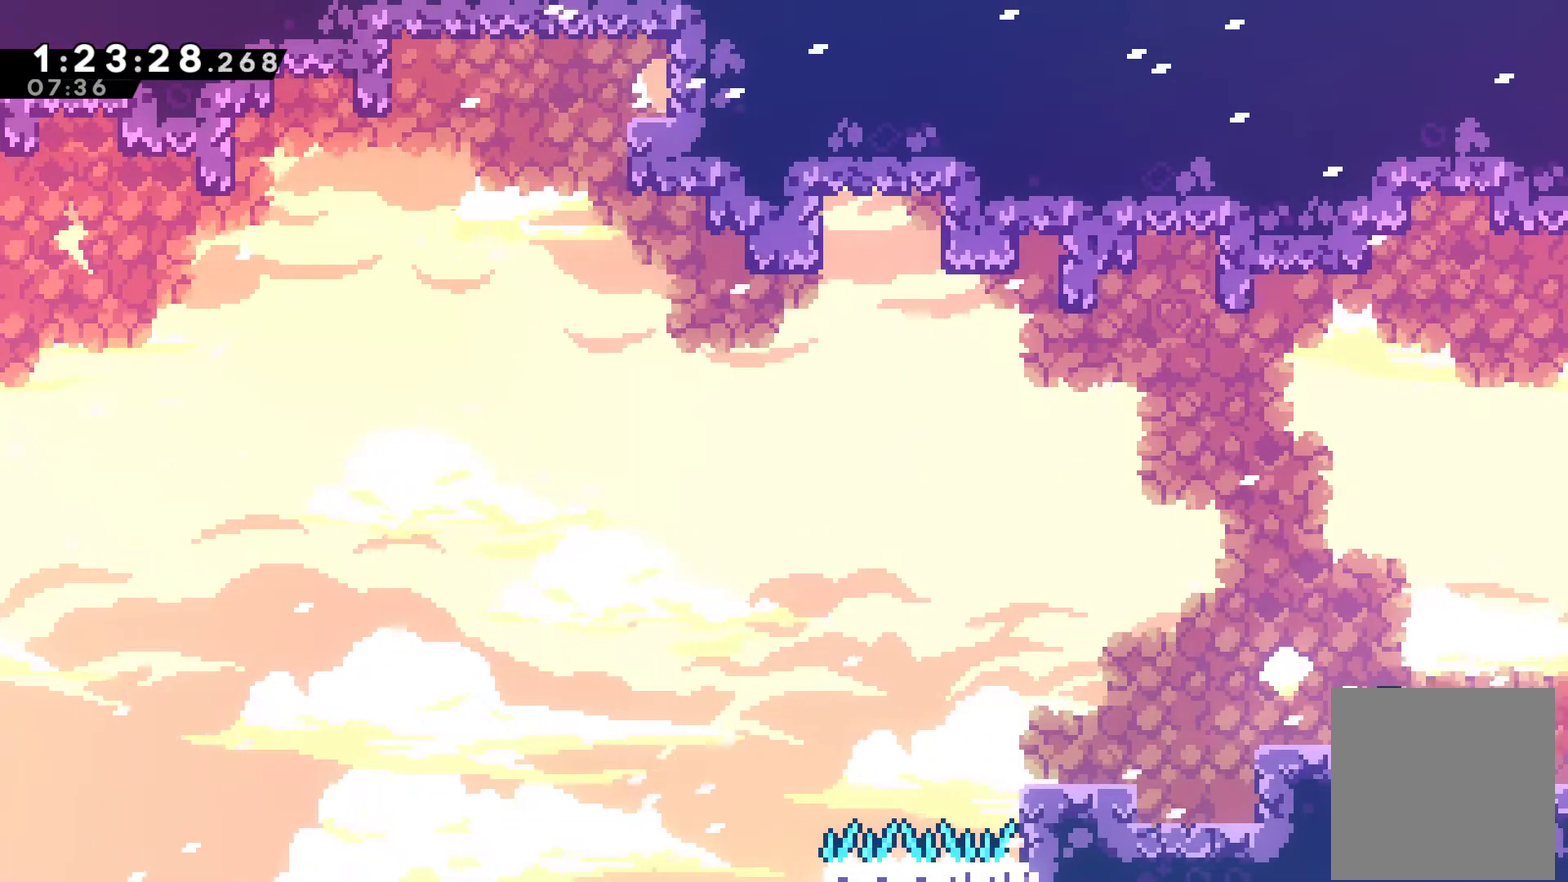
{"buttons": ["DPAD_LEFT"], "left_stick": "center", "right_stick": "center", "events": [[33, "A", "down"], [167, "A", "up"], [167, "X", "down"], [267, "X", "up"]]}
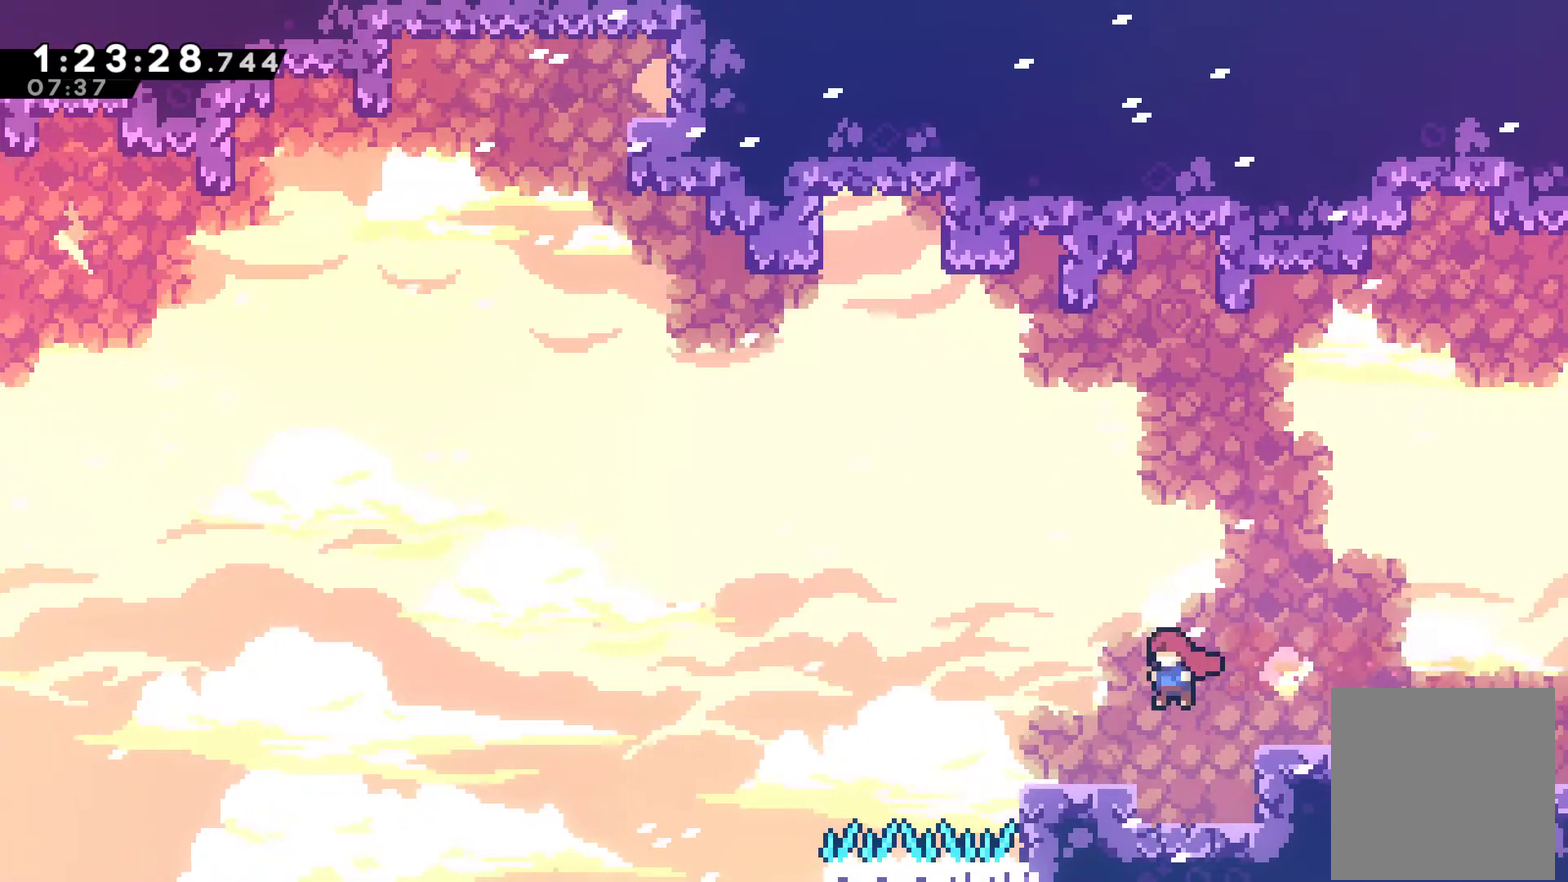
{"buttons": ["A", "DPAD_LEFT"], "left_stick": "center", "right_stick": "center", "events": [[167, "DPAD_LEFT", "up"], [267, "A", "down"], [267, "DPAD_LEFT", "down"]]}
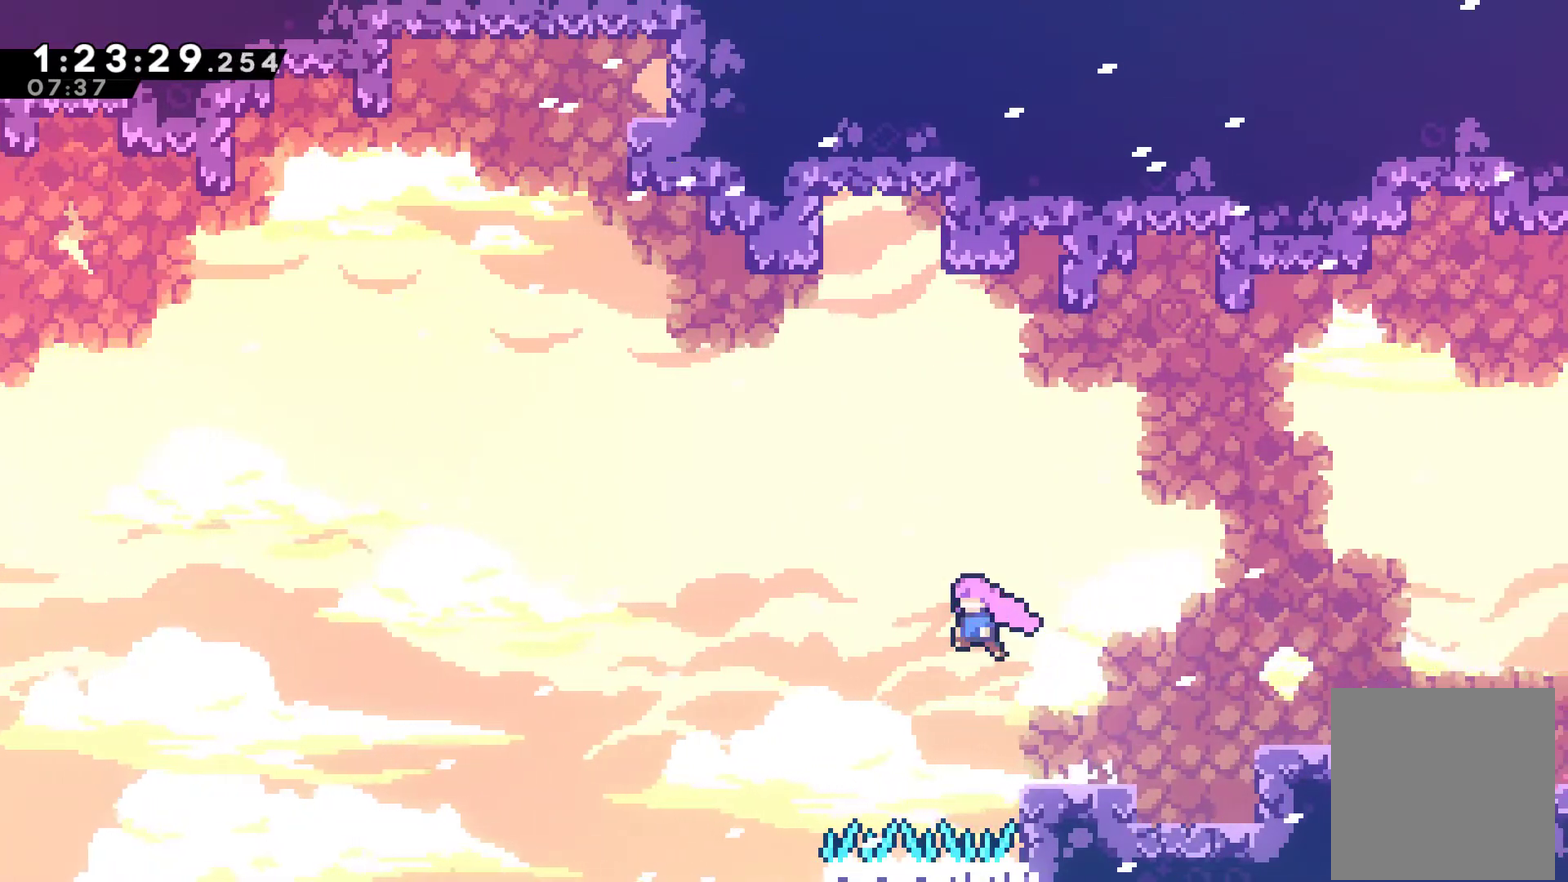
{"buttons": ["X", "DPAD_UP"], "left_stick": "center", "right_stick": "center", "events": [[33, "A", "up"], [33, "DPAD_UP", "down"], [100, "DPAD_LEFT", "up"], [133, "X", "down"], [267, "X", "up"], [400, "X", "down"]]}
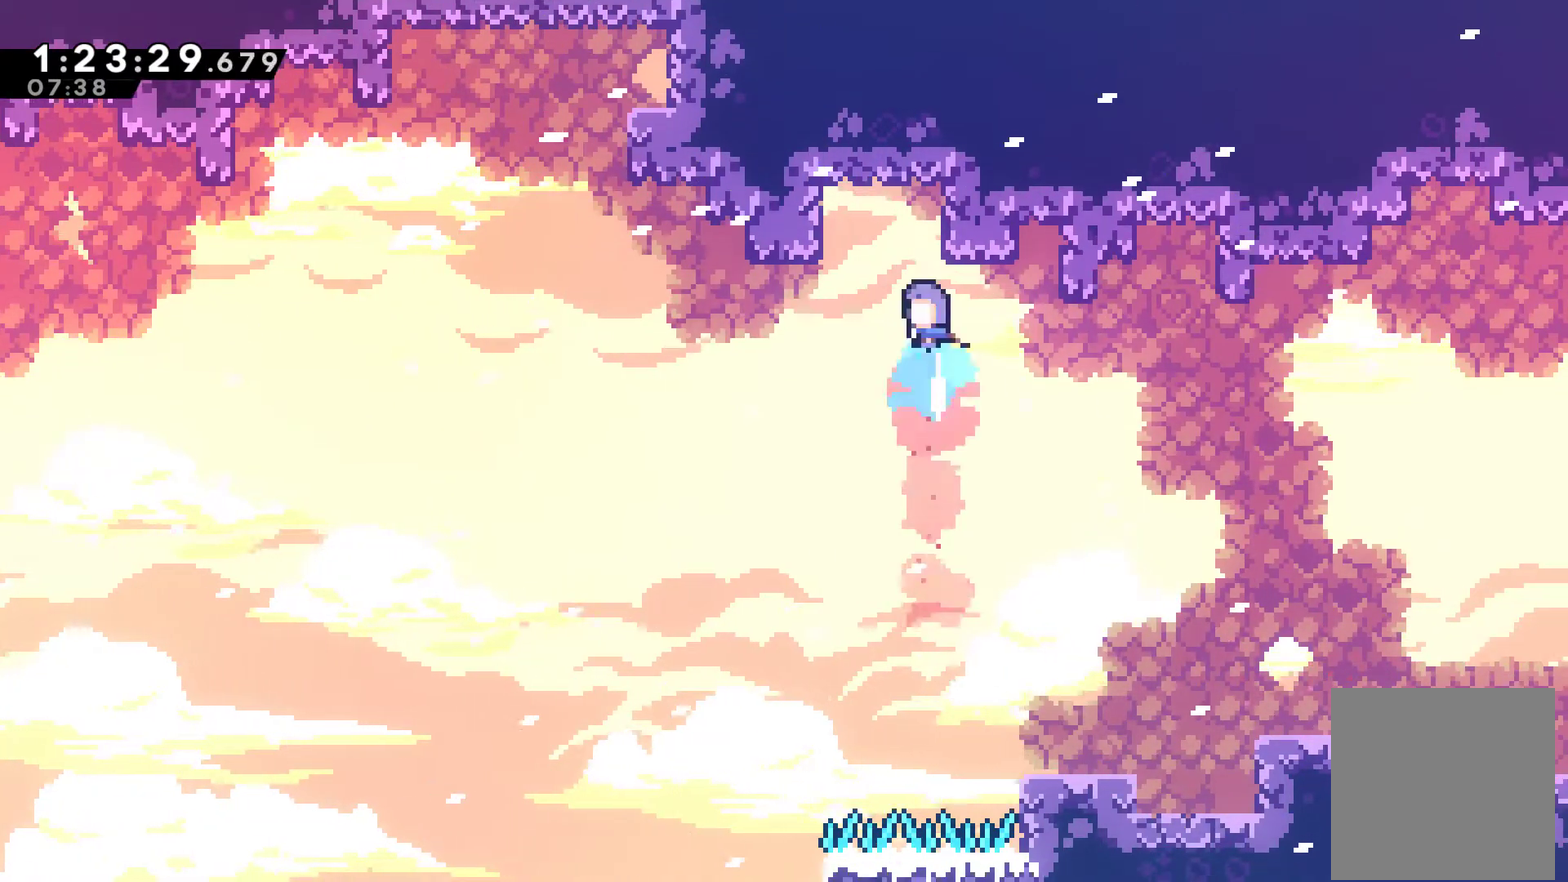
{"buttons": ["DPAD_LEFT"], "left_stick": "center", "right_stick": "center", "events": [[100, "A", "down"], [167, "DPAD_UP", "up"], [333, "A", "up"], [367, "X", "up"], [400, "DPAD_LEFT", "down"]]}
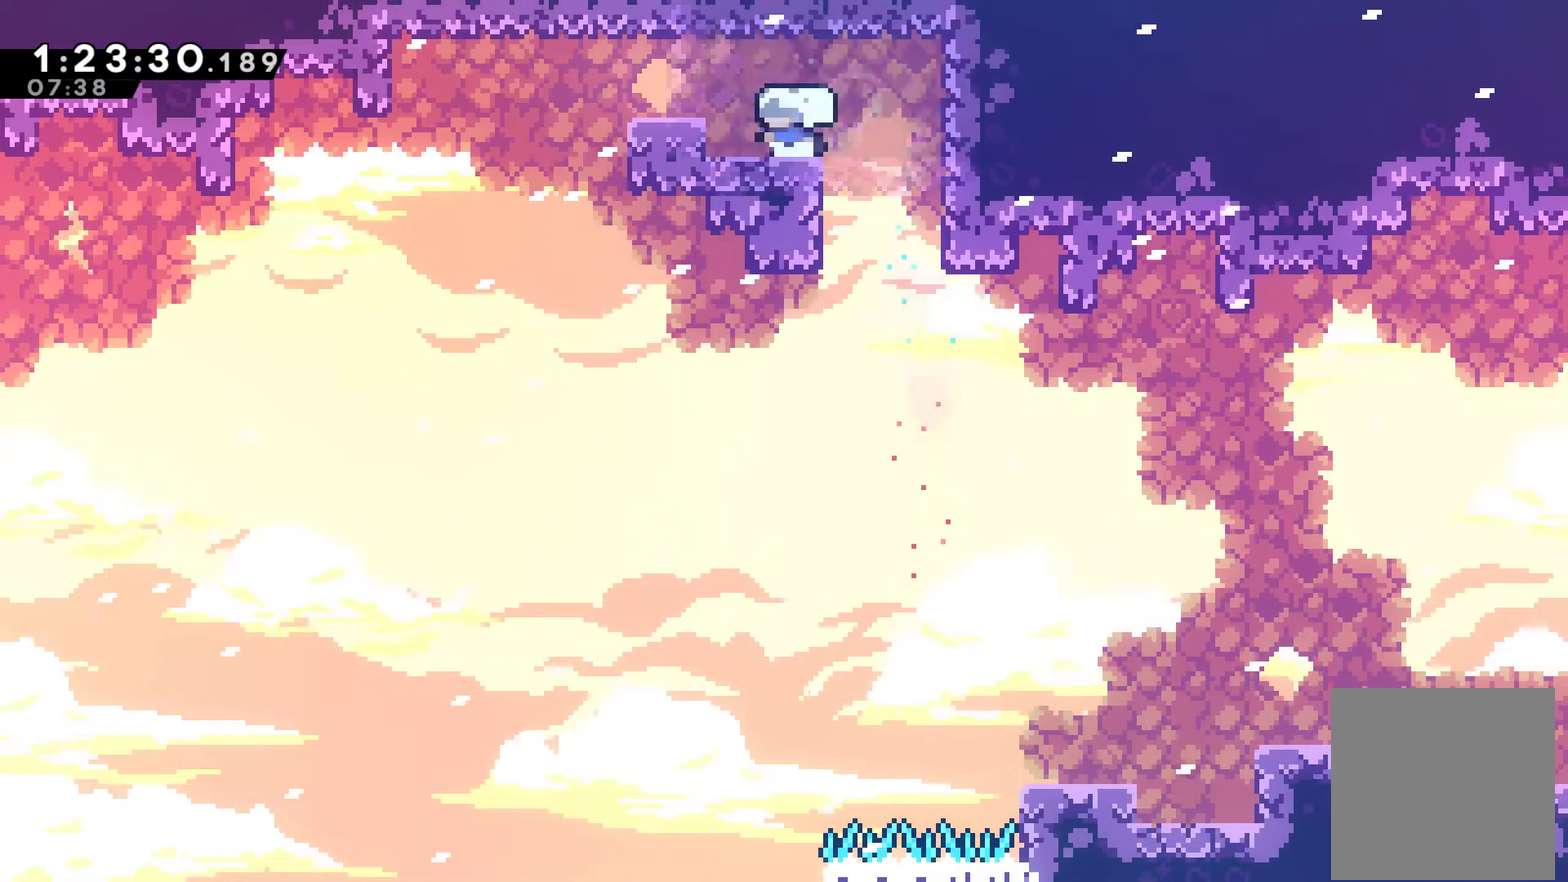
{"buttons": ["DPAD_LEFT"], "left_stick": "center", "right_stick": "center", "events": [[167, "A", "down"], [233, "A", "up"]]}
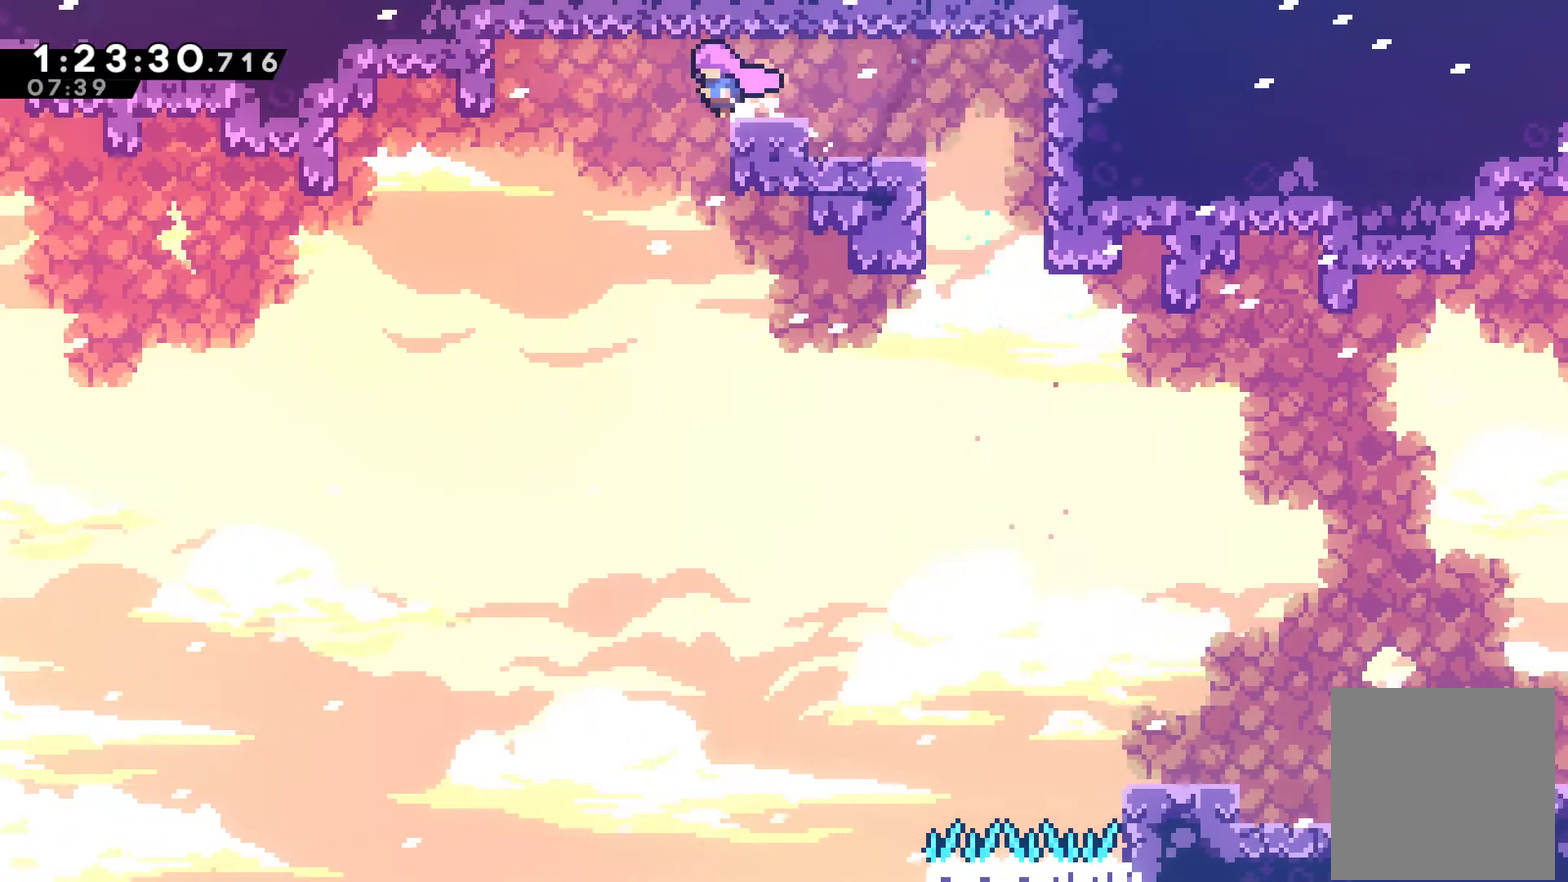
{"buttons": ["X", "DPAD_LEFT"], "left_stick": "center", "right_stick": "center", "events": [[433, "X", "down"]]}